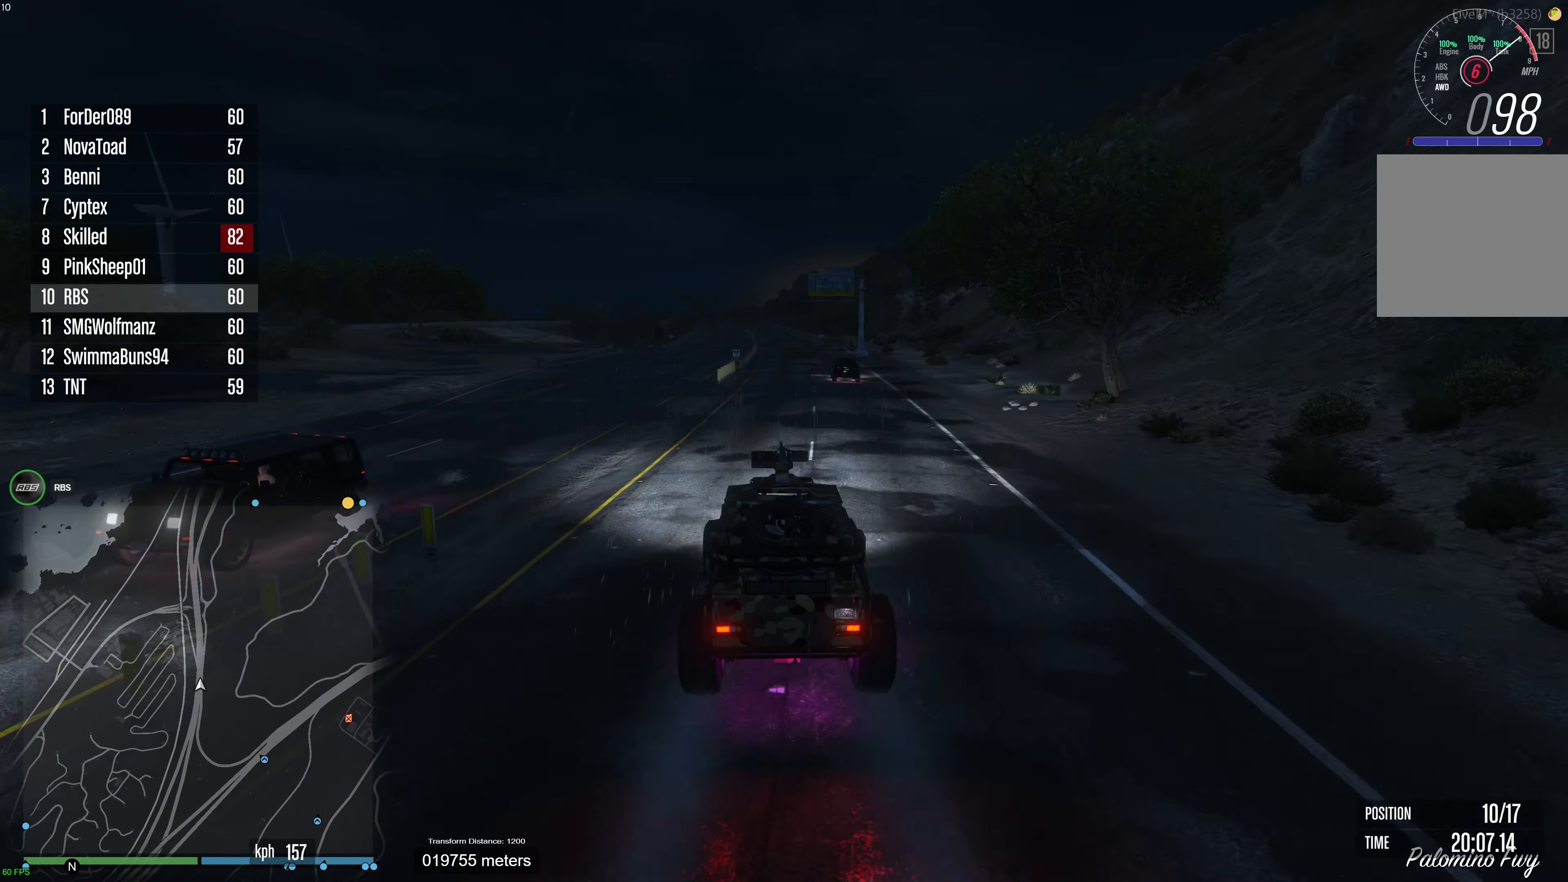
Gameplay with a controller (Xbox layout); each line is a JSON object with the inputs held at the frame after it. "events" lists button and stick changes between this image and that frame as [ms after this image, input, new state], when the widget could be followed in between. Not read: A.
{"buttons": ["R2"], "left_stick": "center", "right_stick": "center", "events": []}
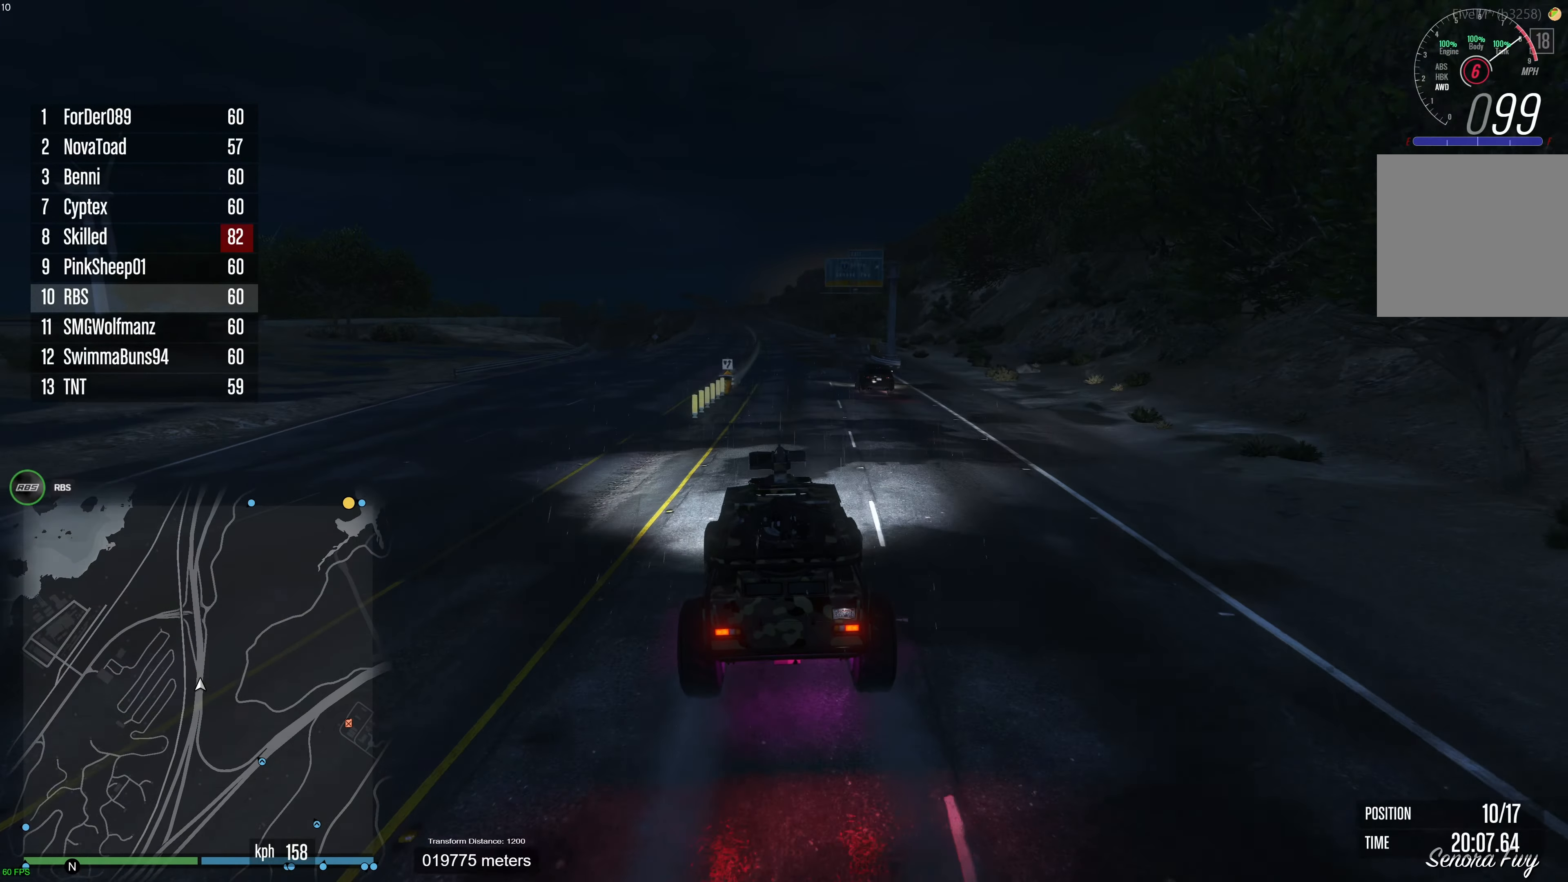
{"buttons": ["R2"], "left_stick": "center", "right_stick": "center", "events": []}
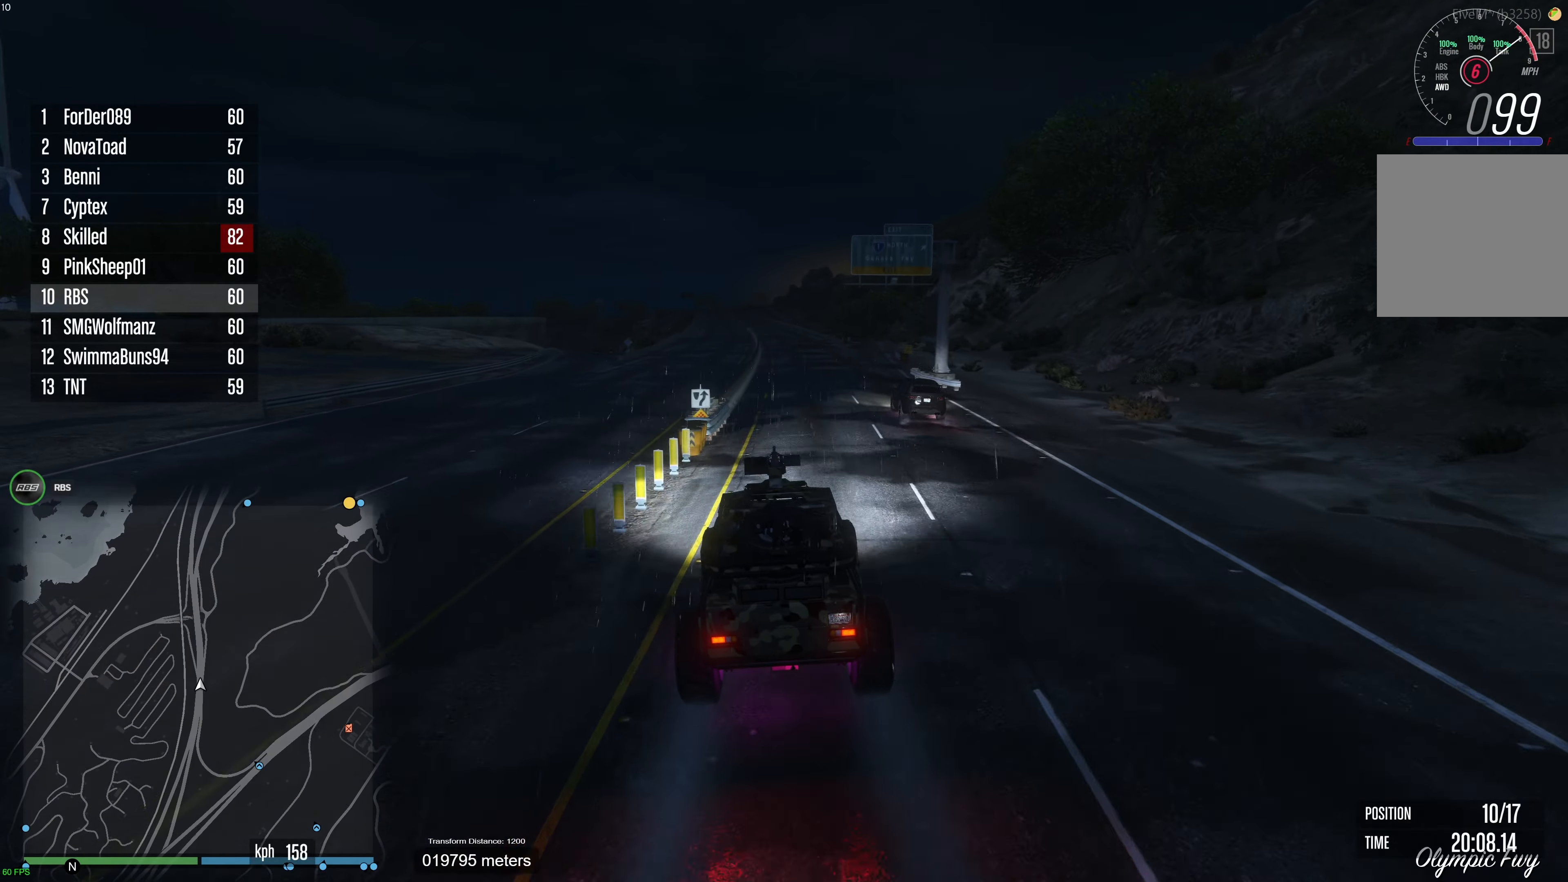
{"buttons": ["R2"], "left_stick": "center", "right_stick": "center", "events": []}
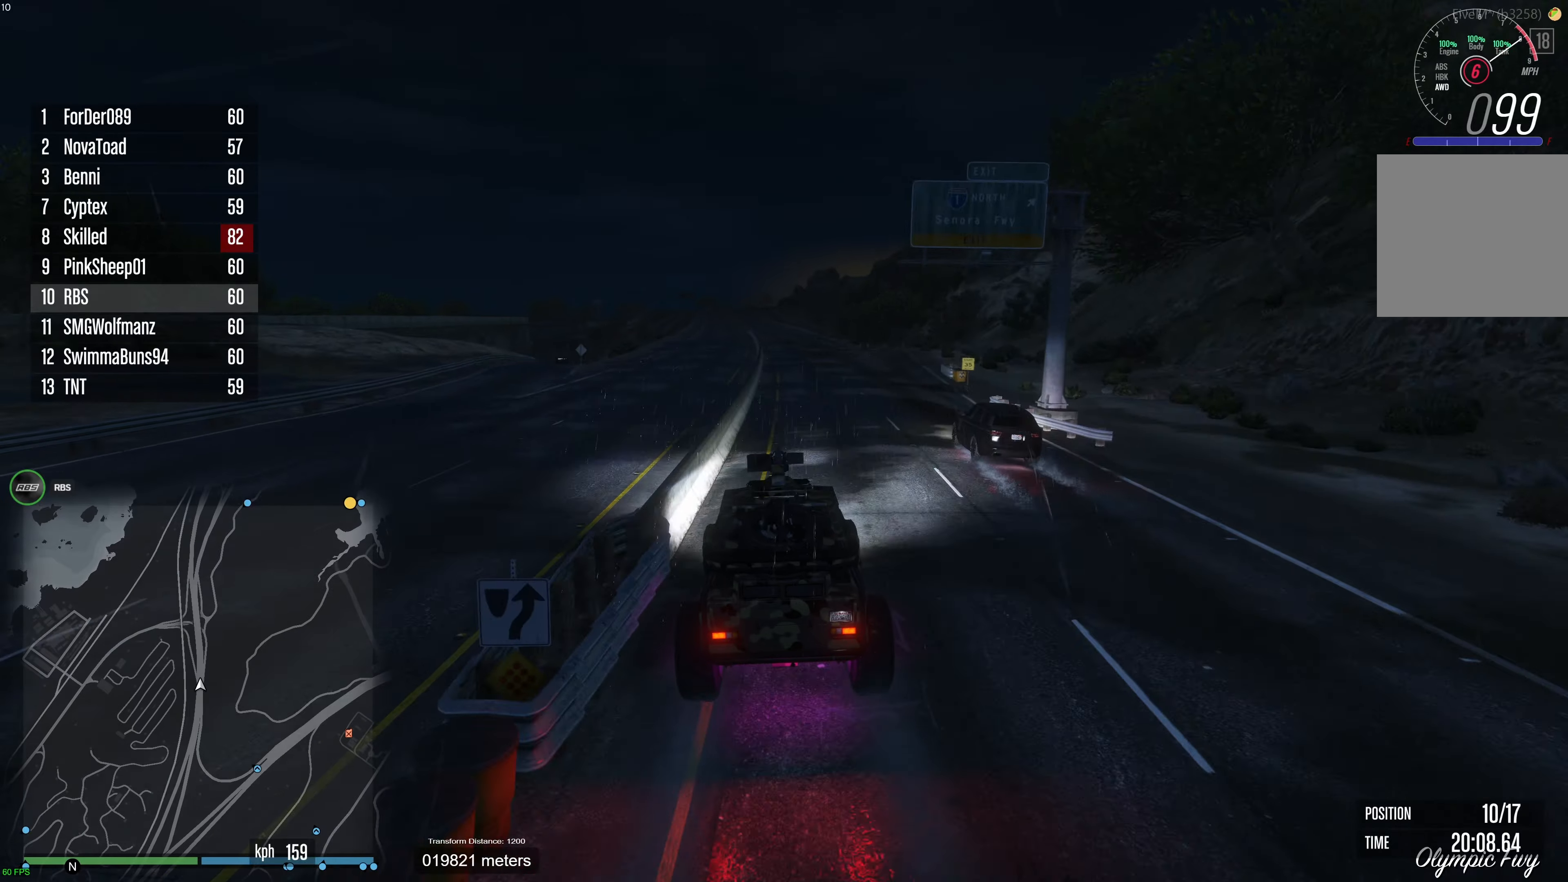
{"buttons": ["R2"], "left_stick": "center", "right_stick": "center", "events": [[233, "left_stick", "up-left"], [317, "left_stick", "center"]]}
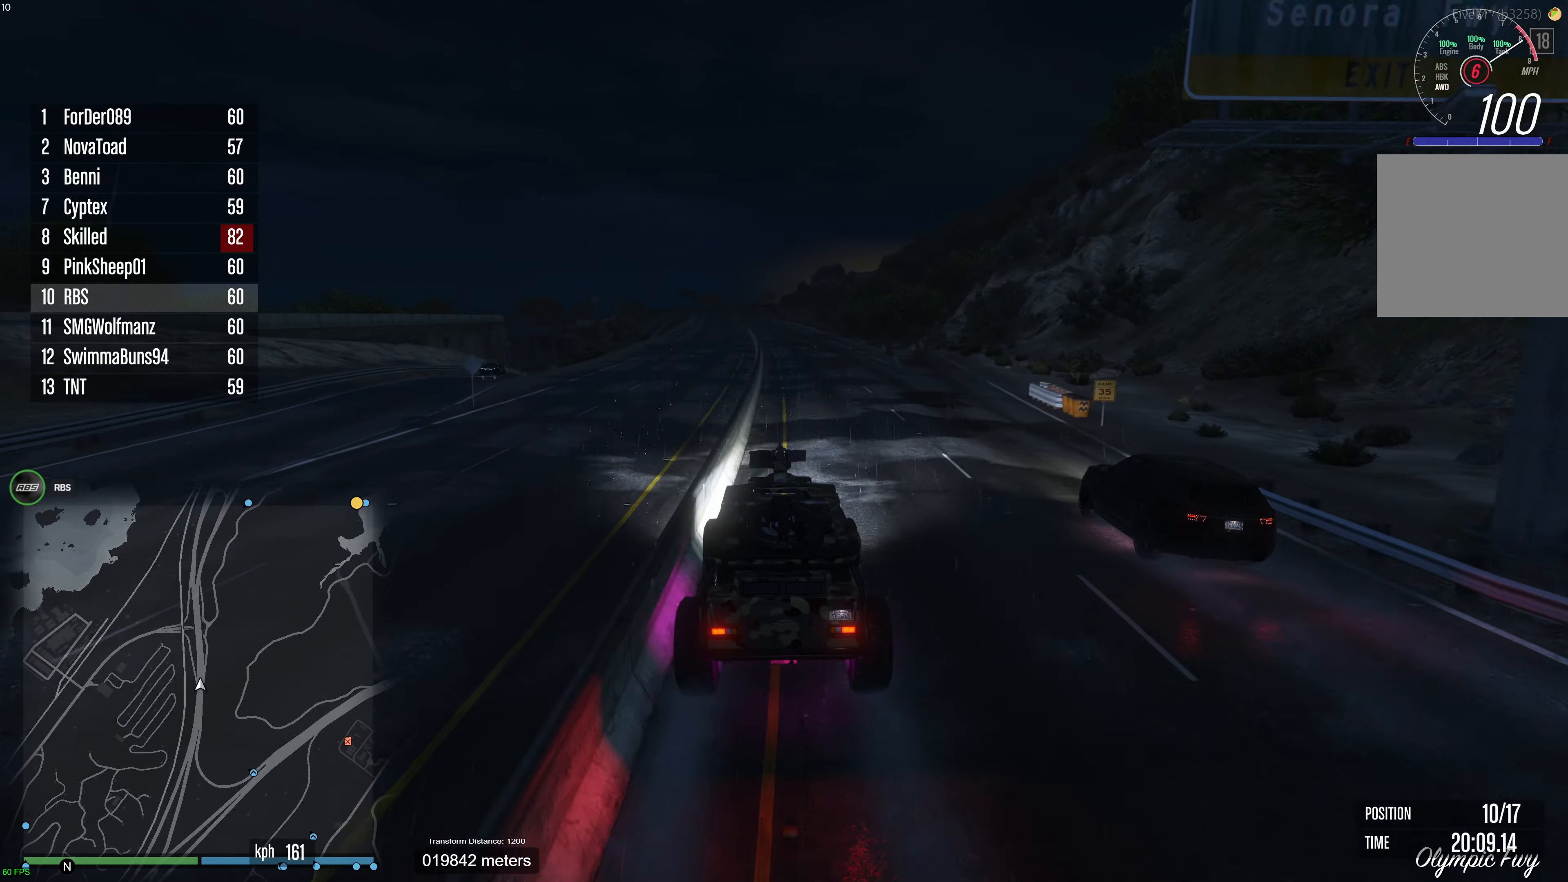
{"buttons": ["R2"], "left_stick": "center", "right_stick": "center", "events": []}
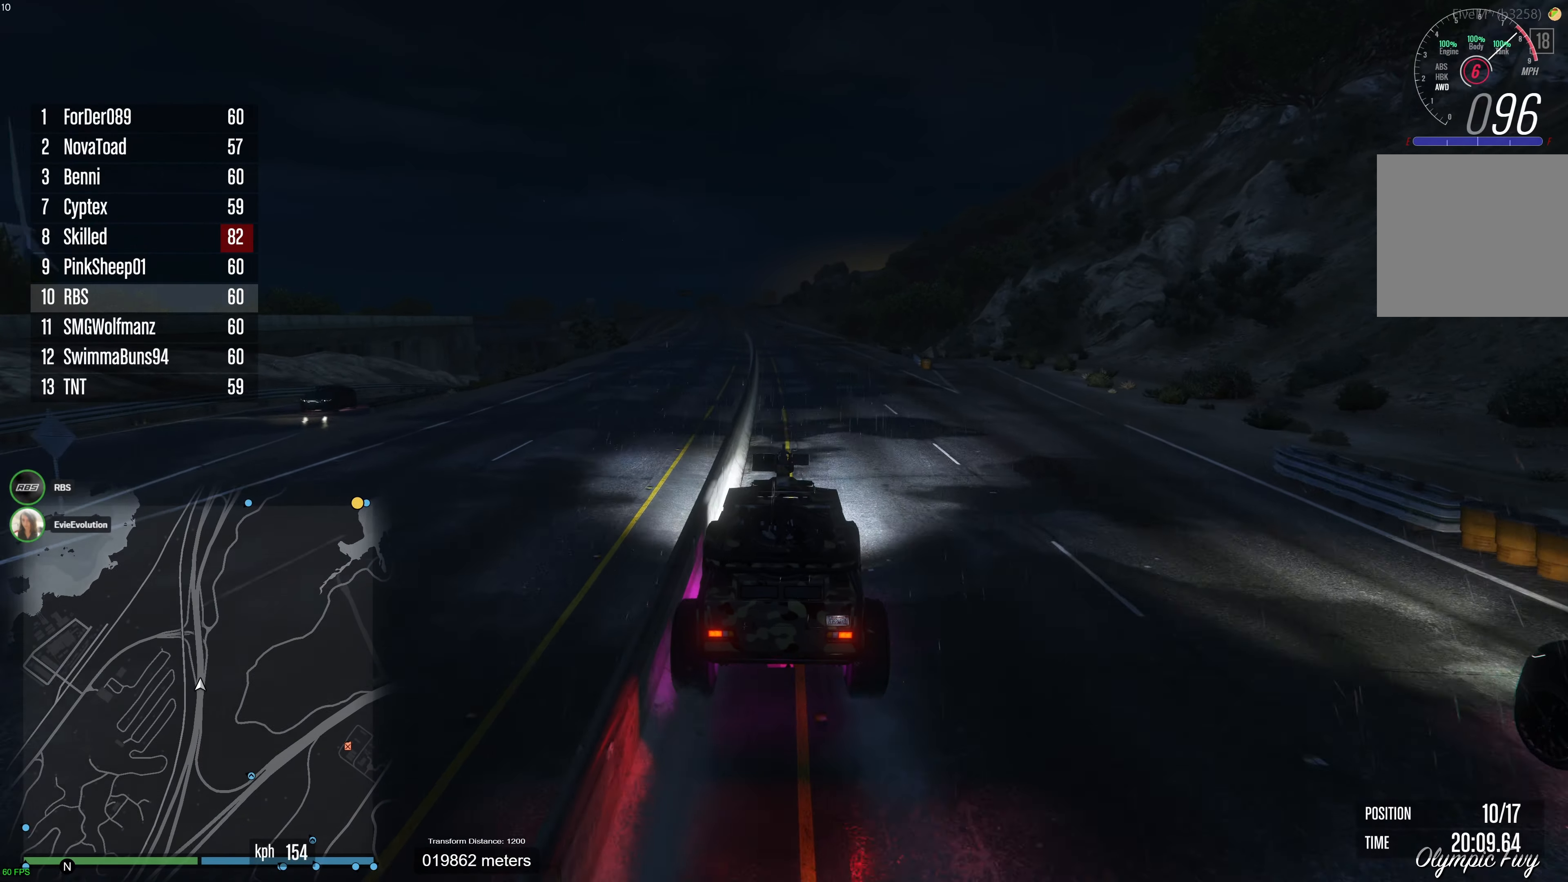
{"buttons": ["R2"], "left_stick": "center", "right_stick": "center", "events": [[450, "left_stick", "right"], [500, "left_stick", "center"]]}
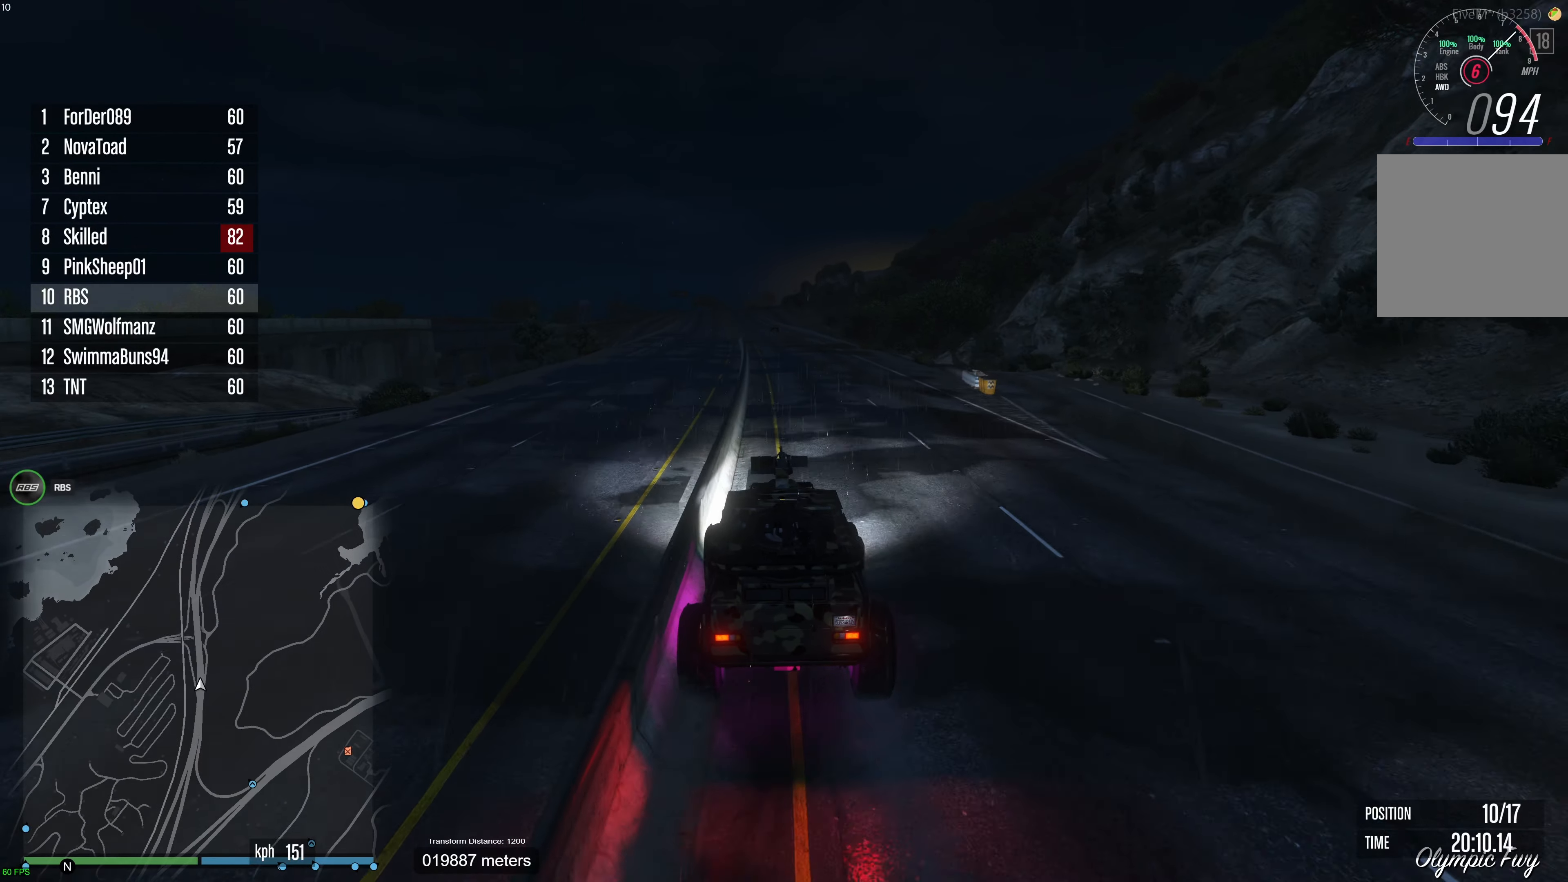
{"buttons": ["R2"], "left_stick": "center", "right_stick": "center", "events": []}
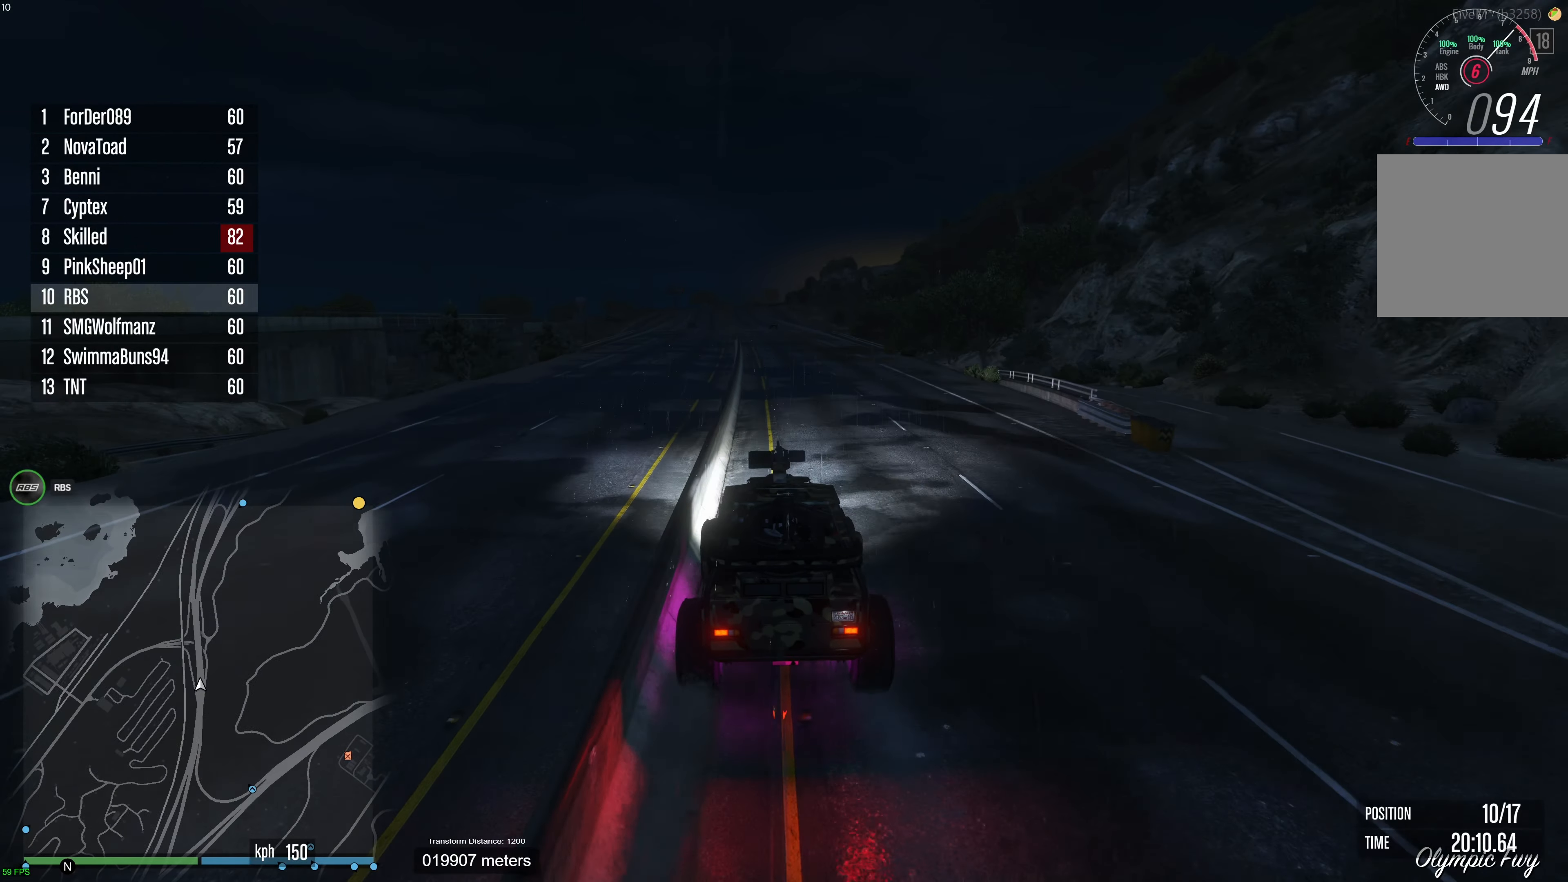
{"buttons": ["R2"], "left_stick": "center", "right_stick": "center", "events": []}
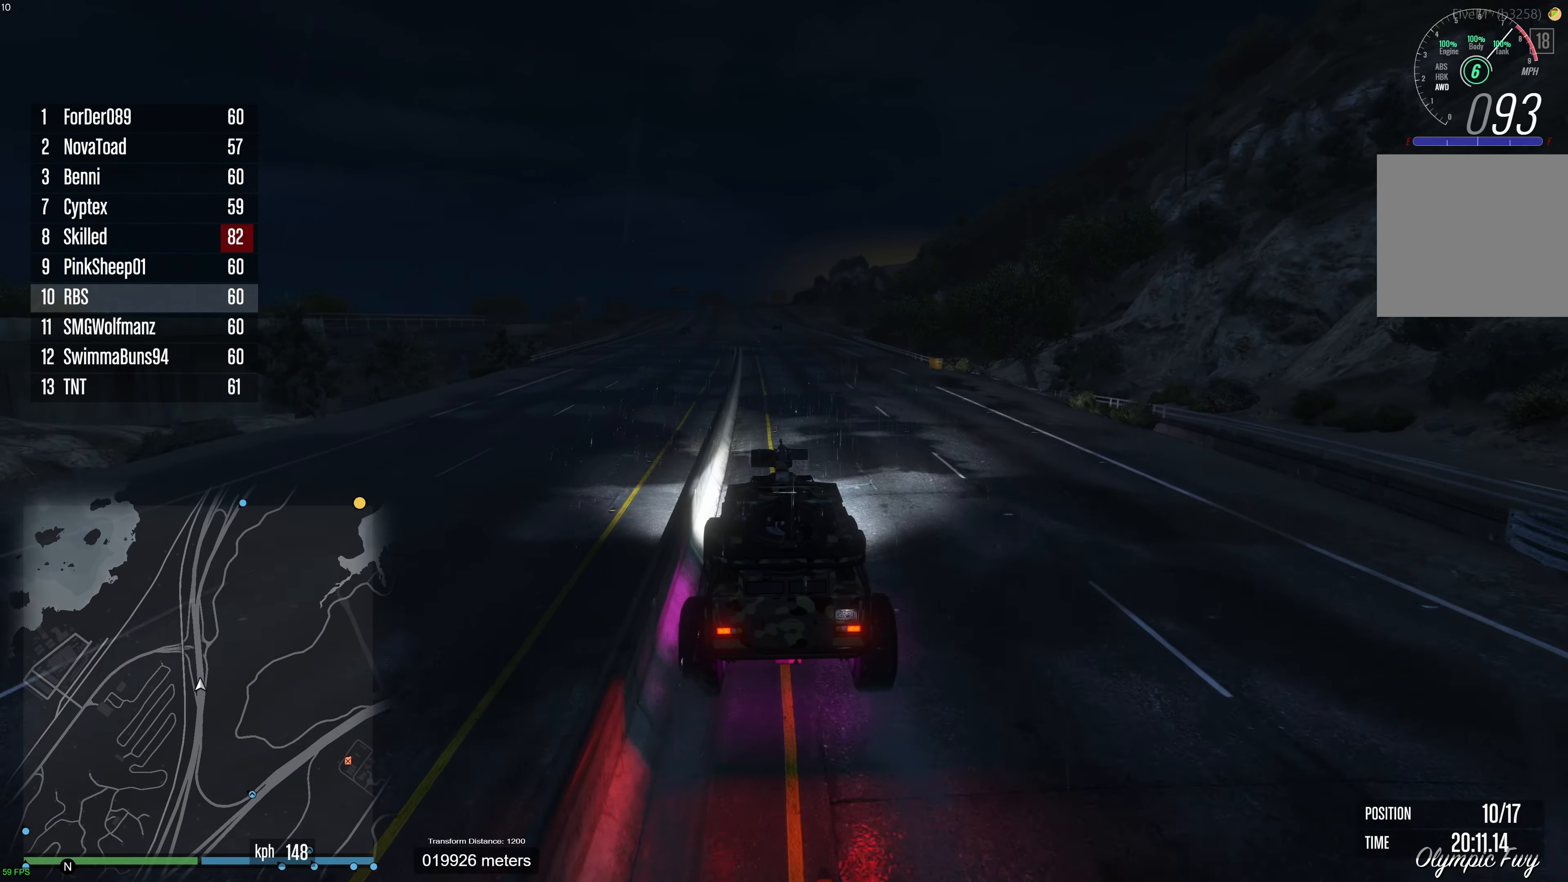
{"buttons": ["R2"], "left_stick": "center", "right_stick": "center", "events": [[217, "left_stick", "right"], [317, "left_stick", "center"]]}
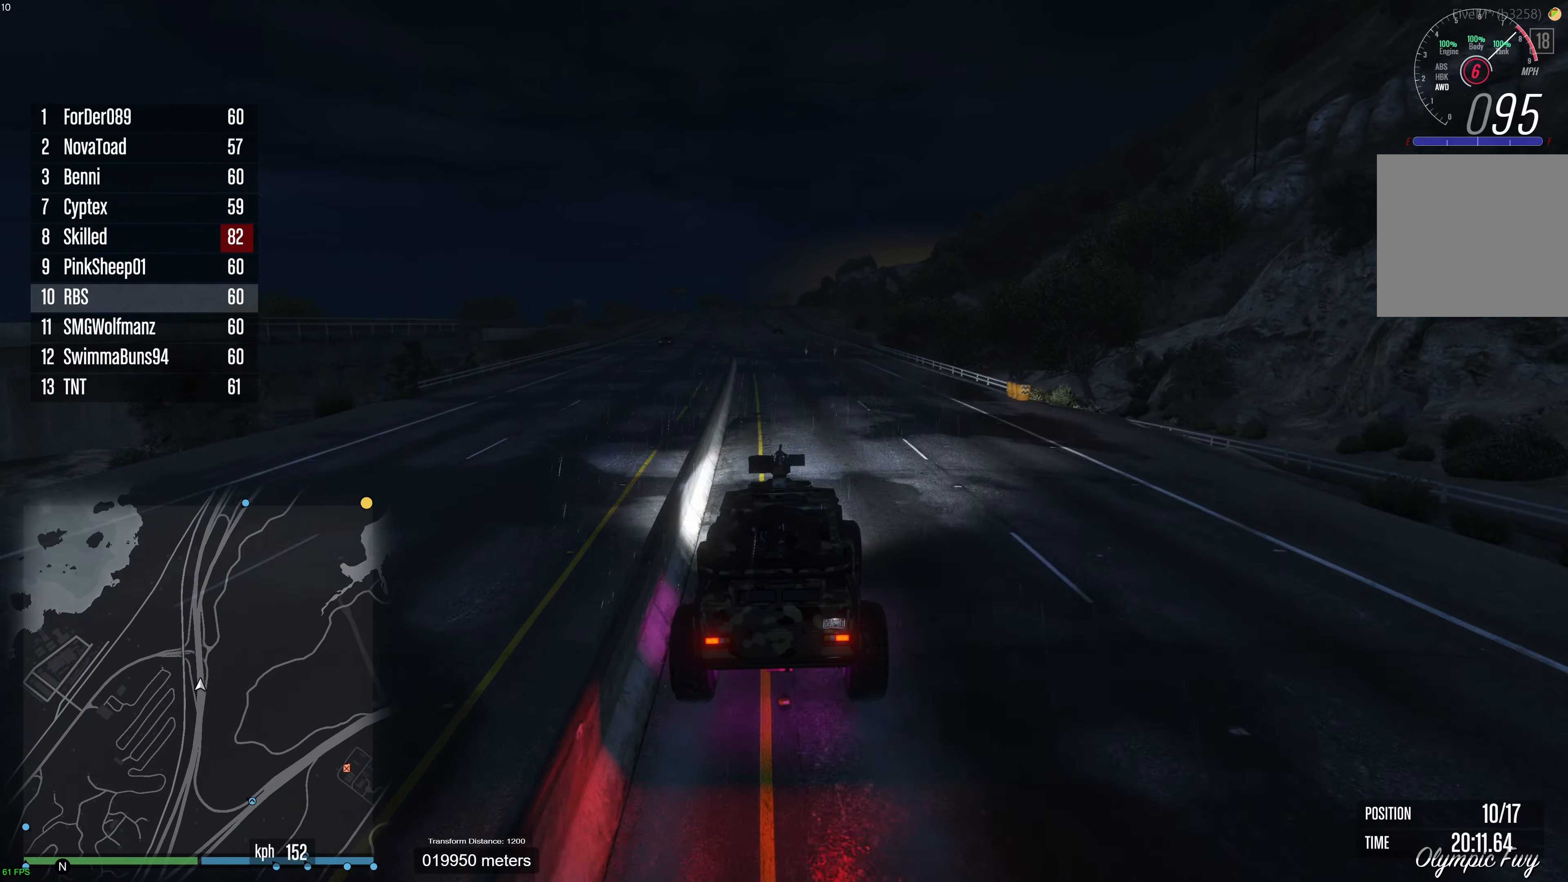
{"buttons": ["R2"], "left_stick": "center", "right_stick": "center", "events": [[433, "left_stick", "left"], [483, "left_stick", "center"]]}
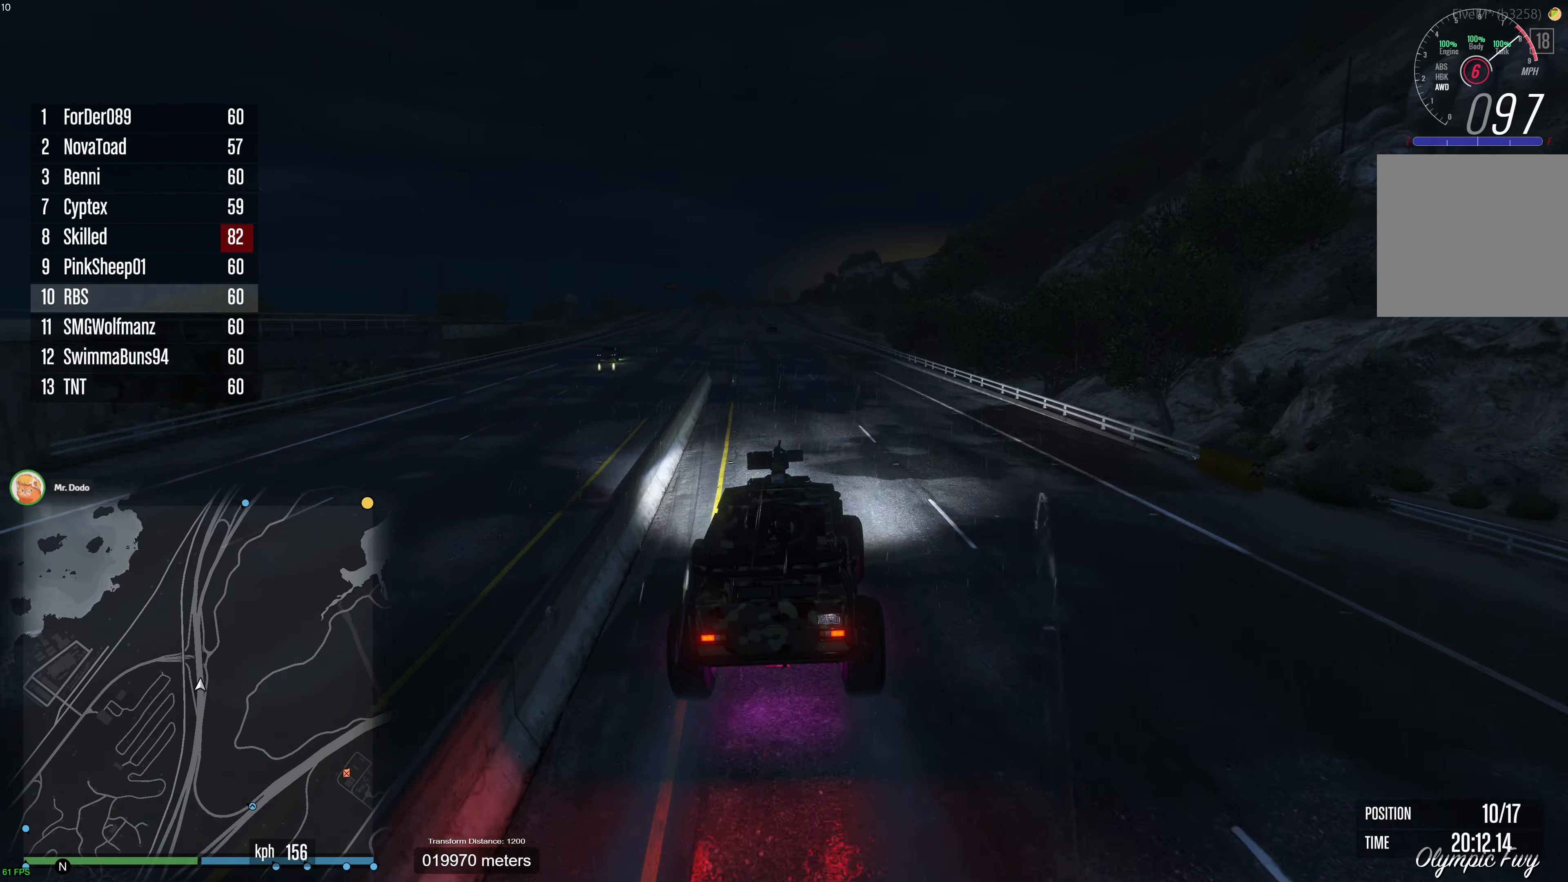
{"buttons": ["R2"], "left_stick": "center", "right_stick": "center", "events": []}
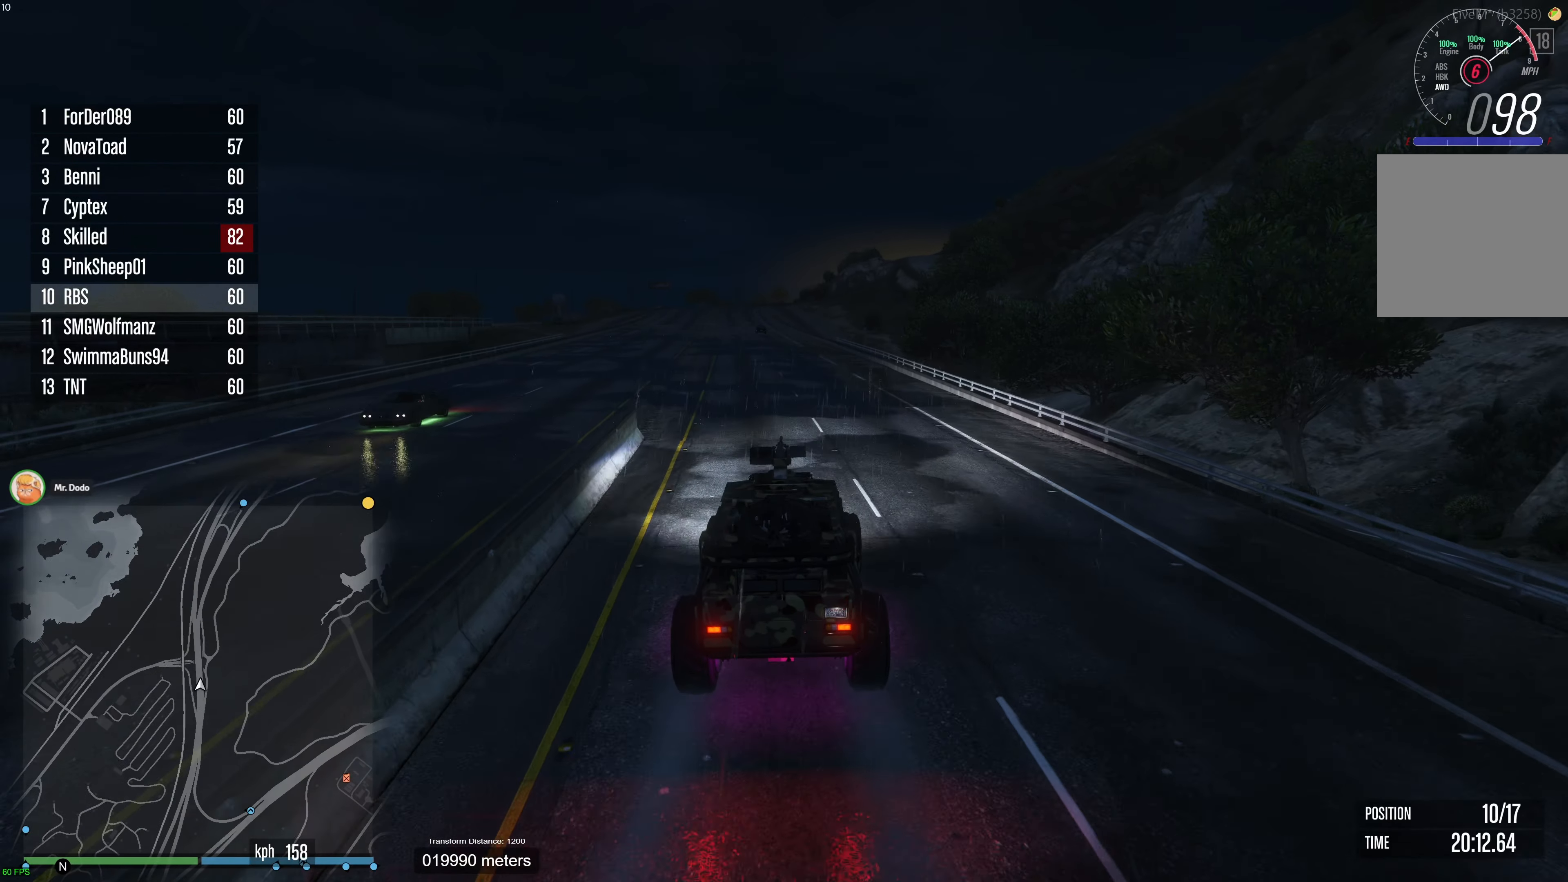
{"buttons": ["R2"], "left_stick": "center", "right_stick": "center", "events": [[17, "left_stick", "up-left"], [150, "left_stick", "center"]]}
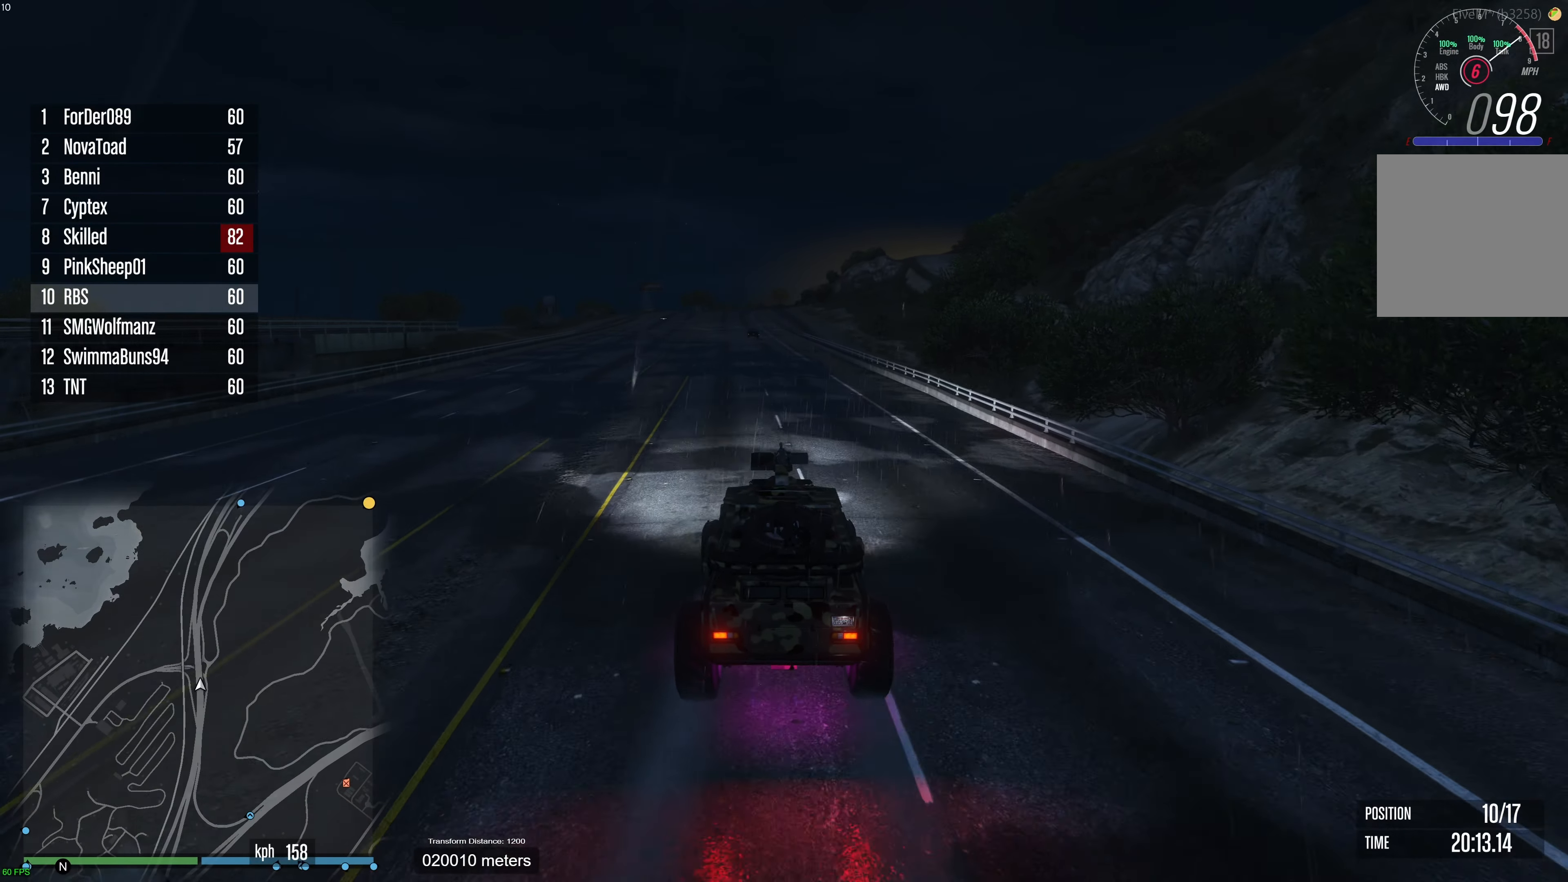
{"buttons": ["R2"], "left_stick": "center", "right_stick": "center", "events": [[67, "left_stick", "up-left"], [167, "left_stick", "center"], [283, "left_stick", "left"], [367, "left_stick", "center"]]}
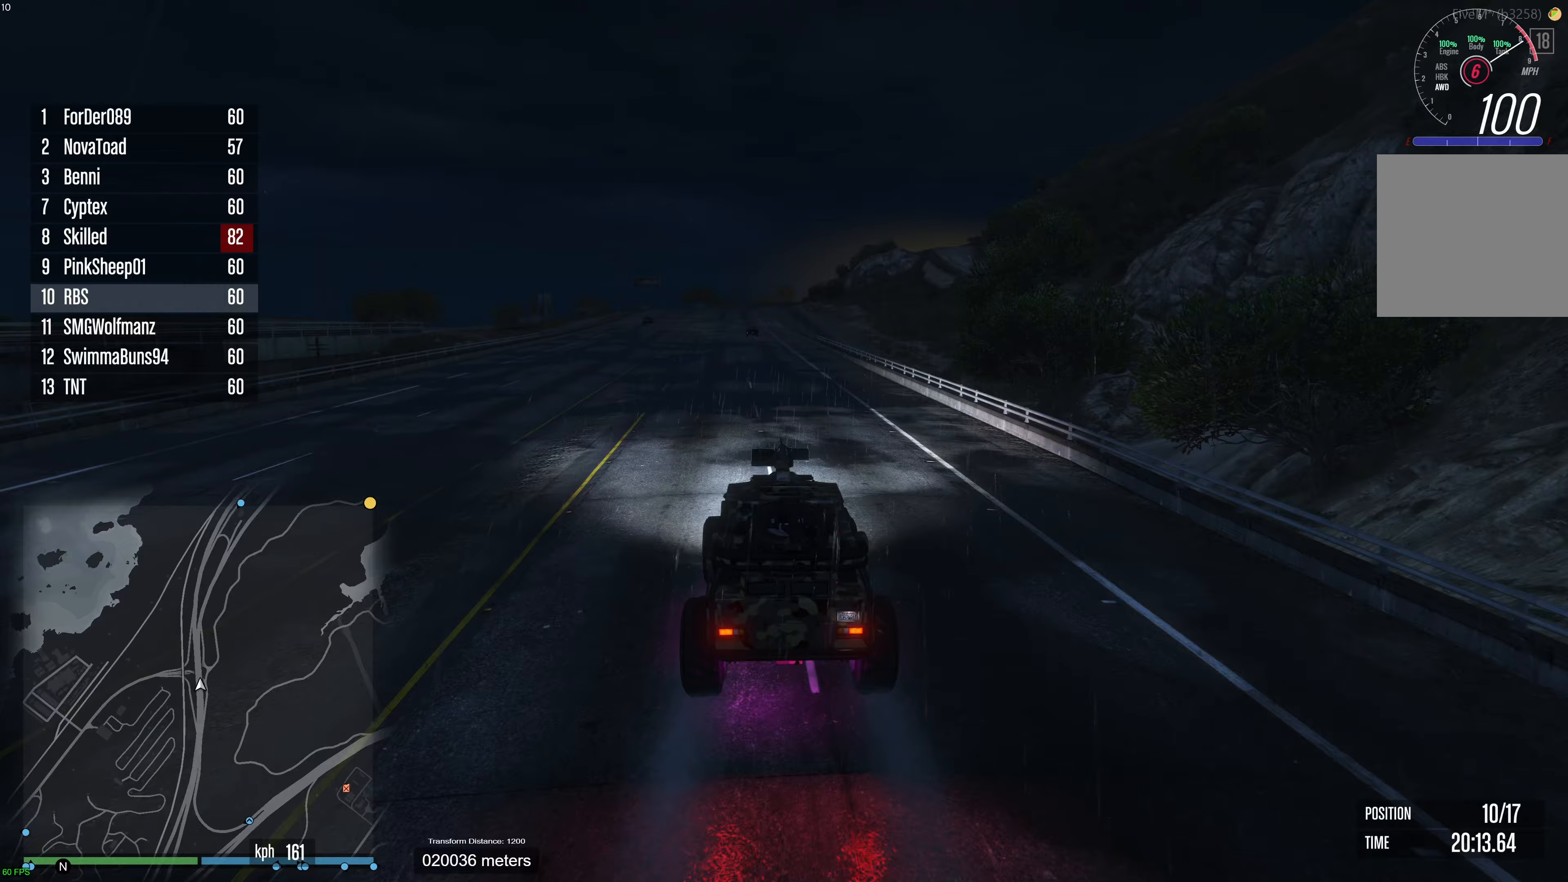
{"buttons": ["R2"], "left_stick": "up-left", "right_stick": "center", "events": [[467, "left_stick", "up-left"]]}
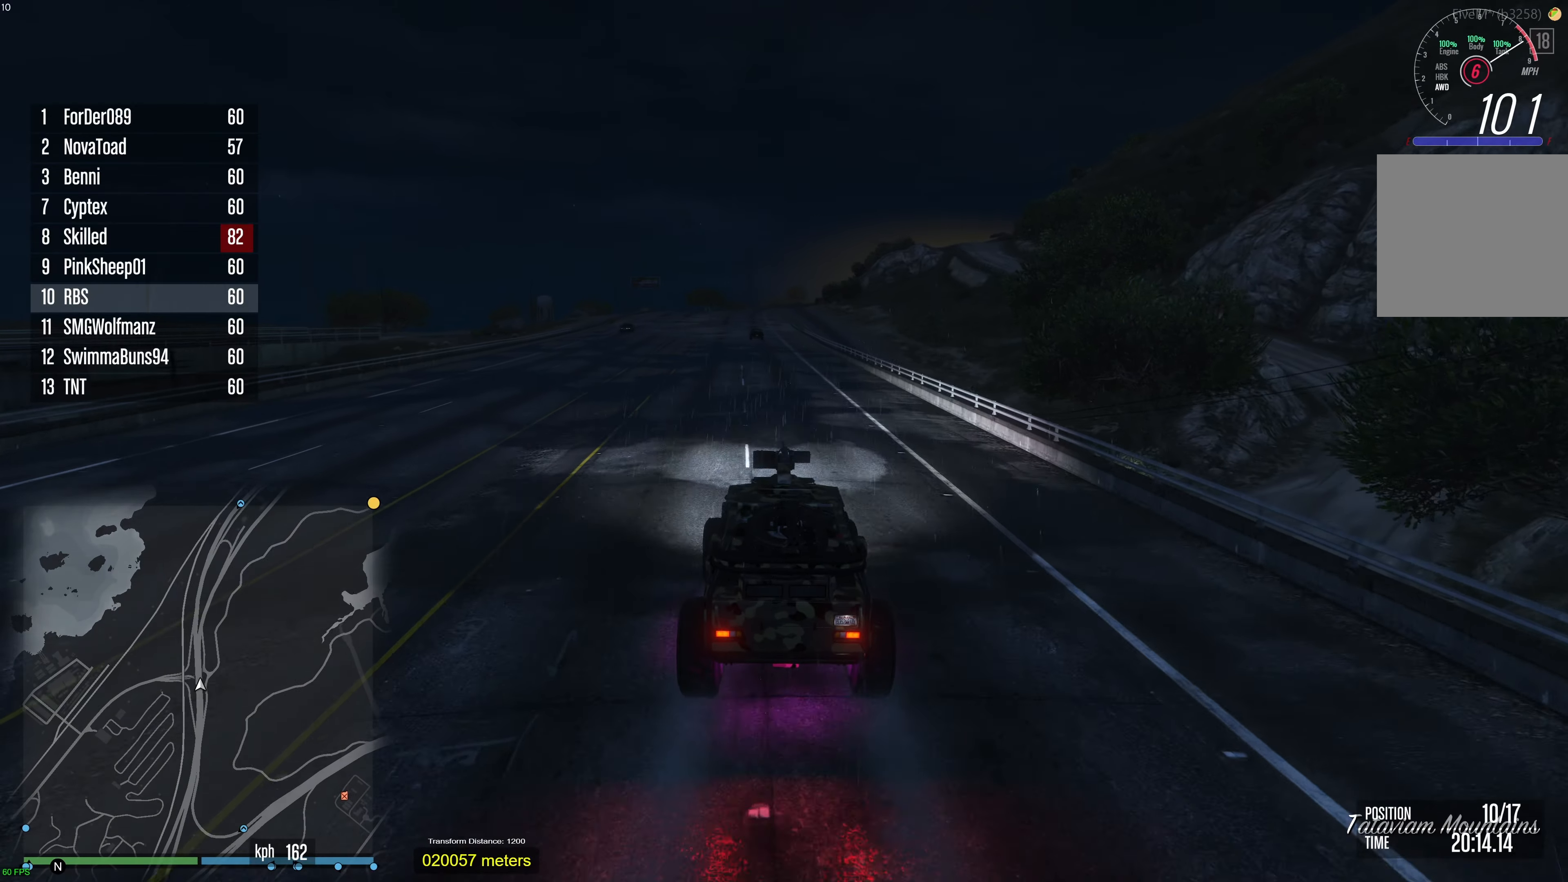
{"buttons": ["R2"], "left_stick": "center", "right_stick": "center", "events": [[83, "left_stick", "center"]]}
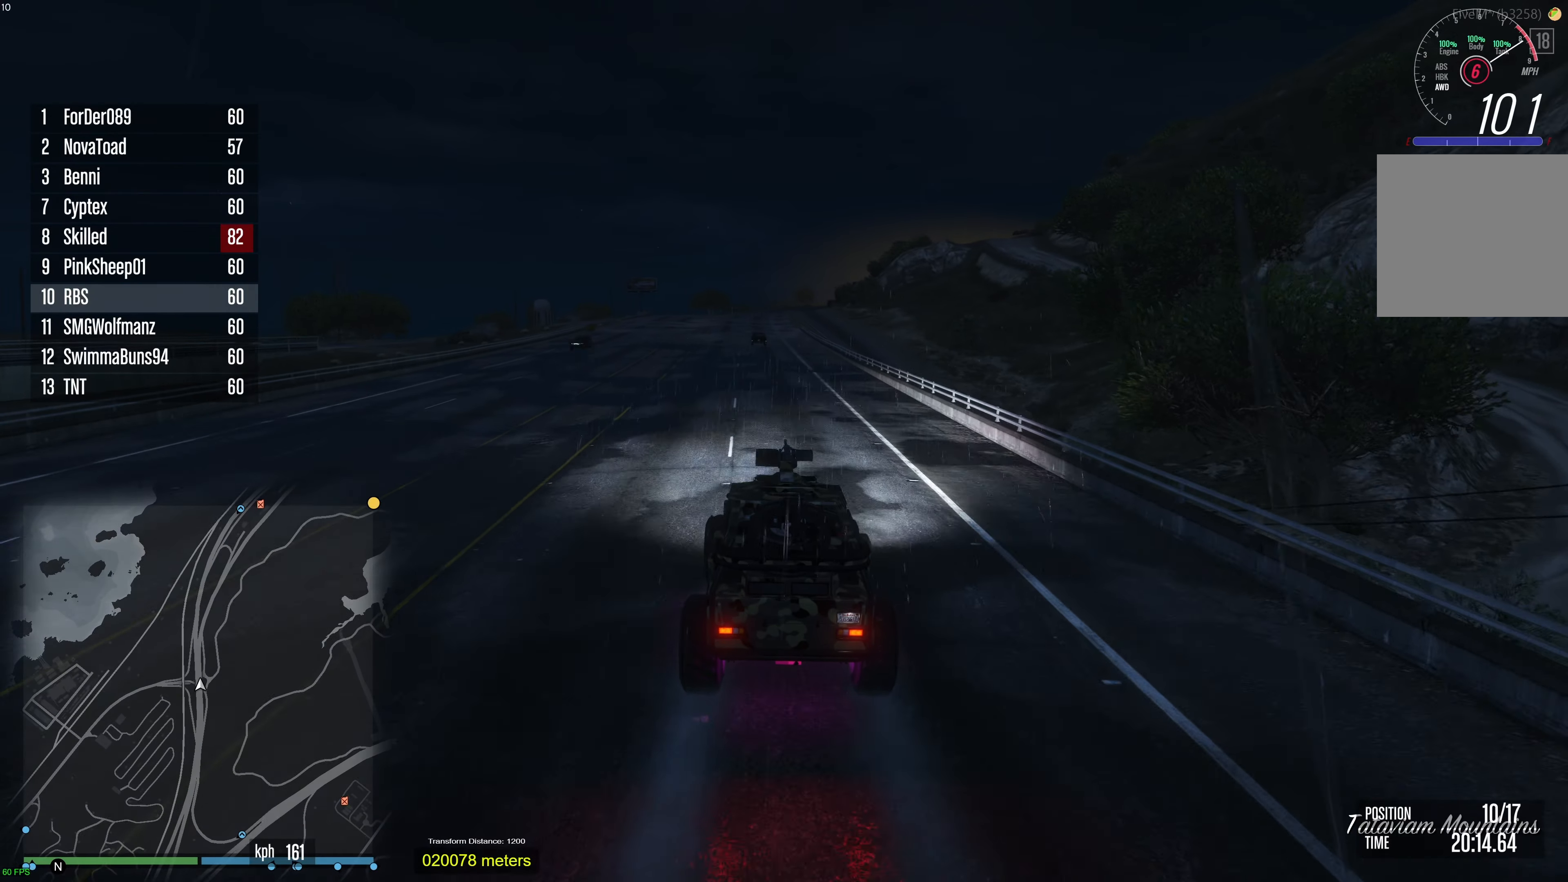
{"buttons": ["R2"], "left_stick": "center", "right_stick": "center", "events": []}
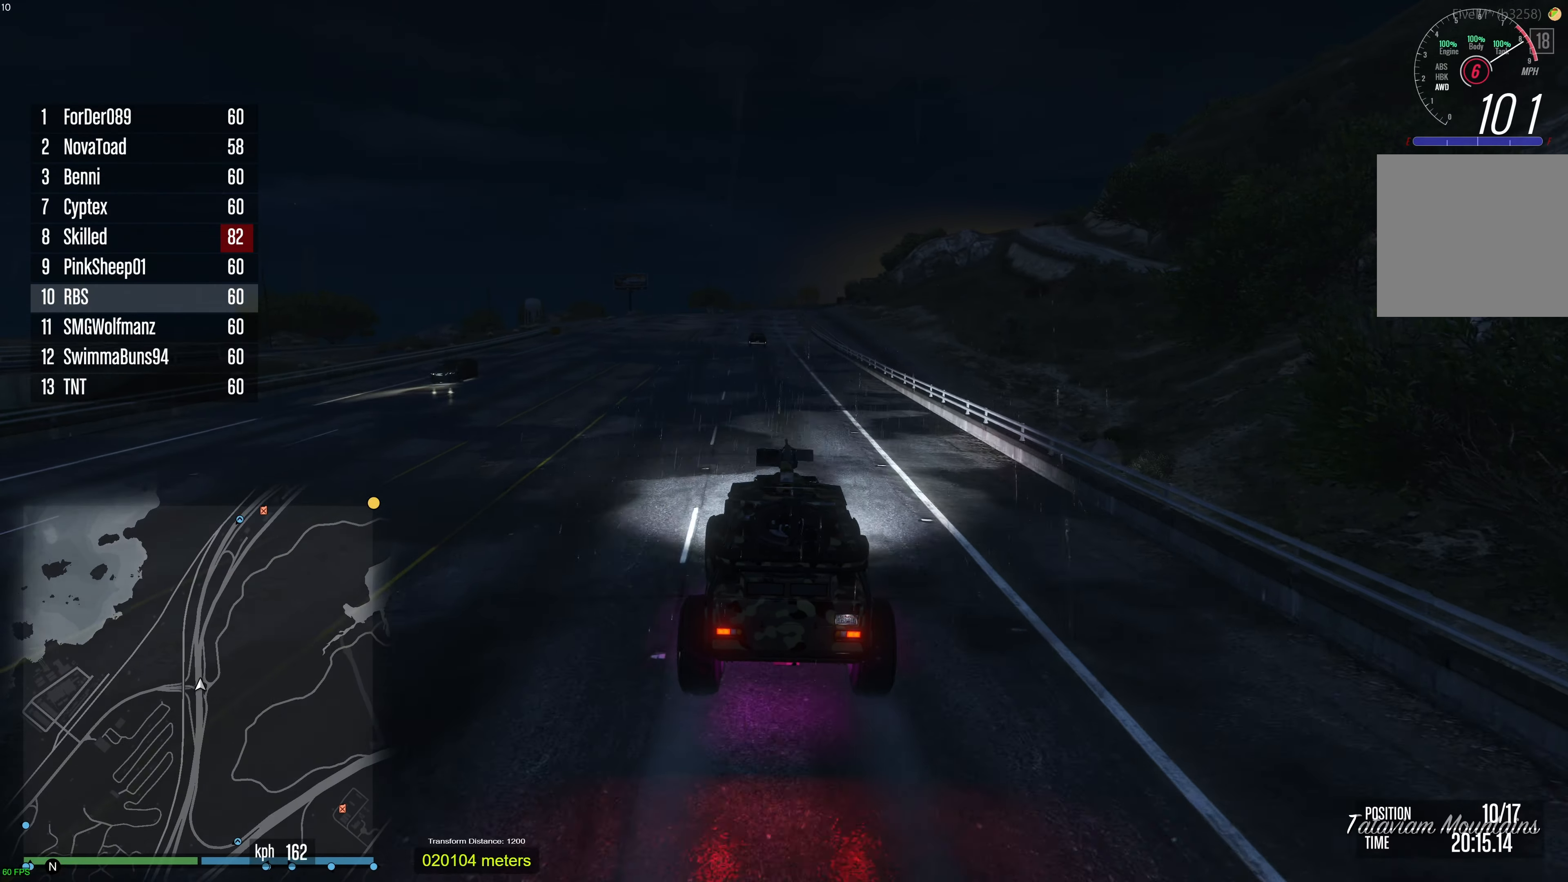
{"buttons": ["R2"], "left_stick": "center", "right_stick": "center", "events": []}
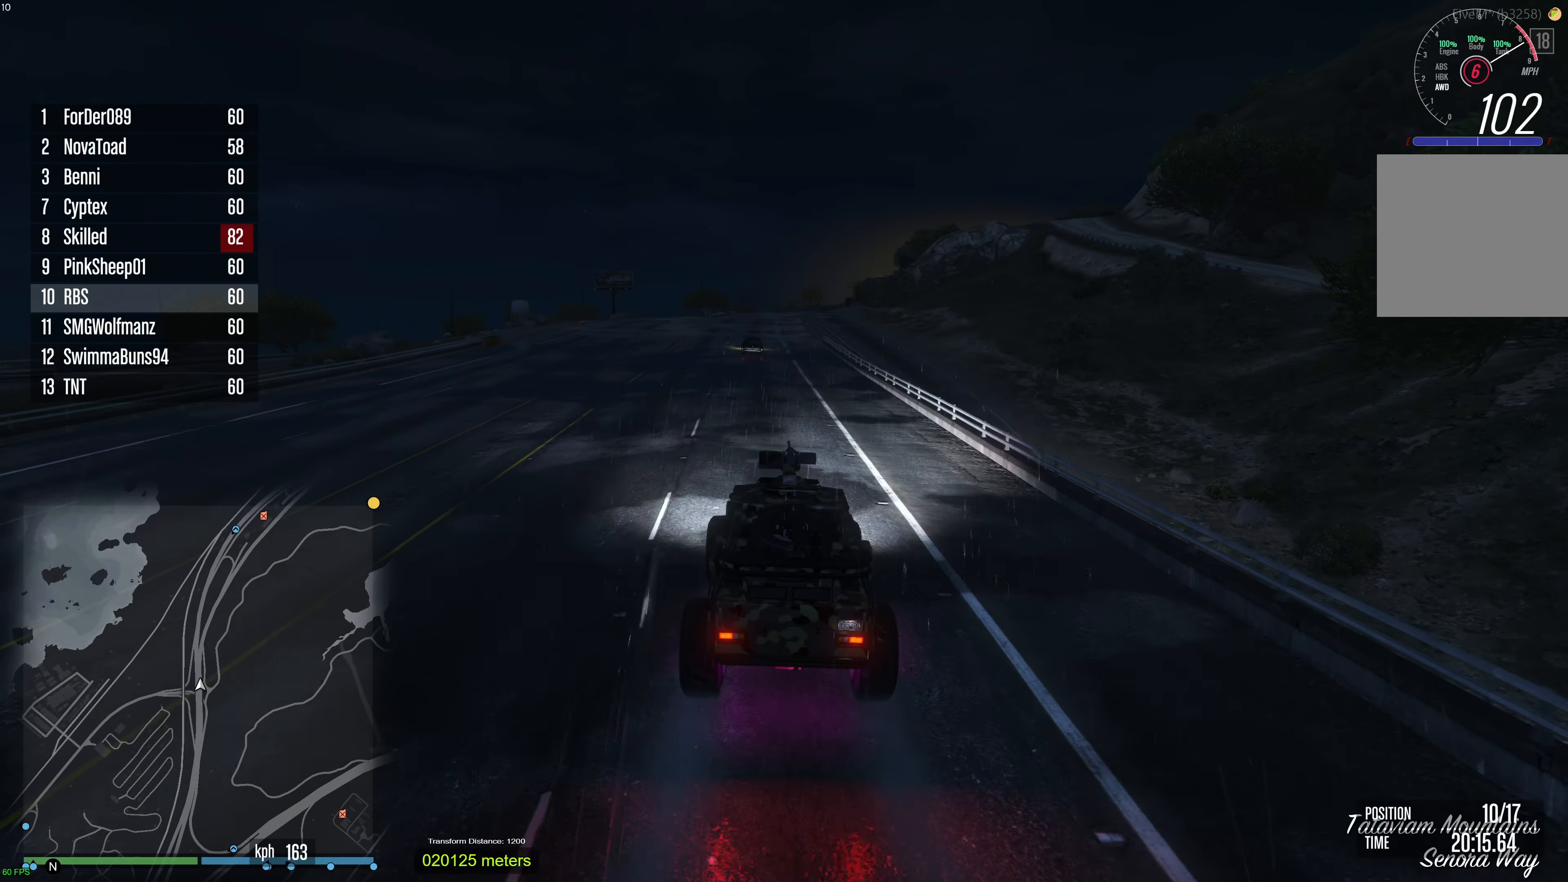
{"buttons": ["R2"], "left_stick": "center", "right_stick": "center", "events": []}
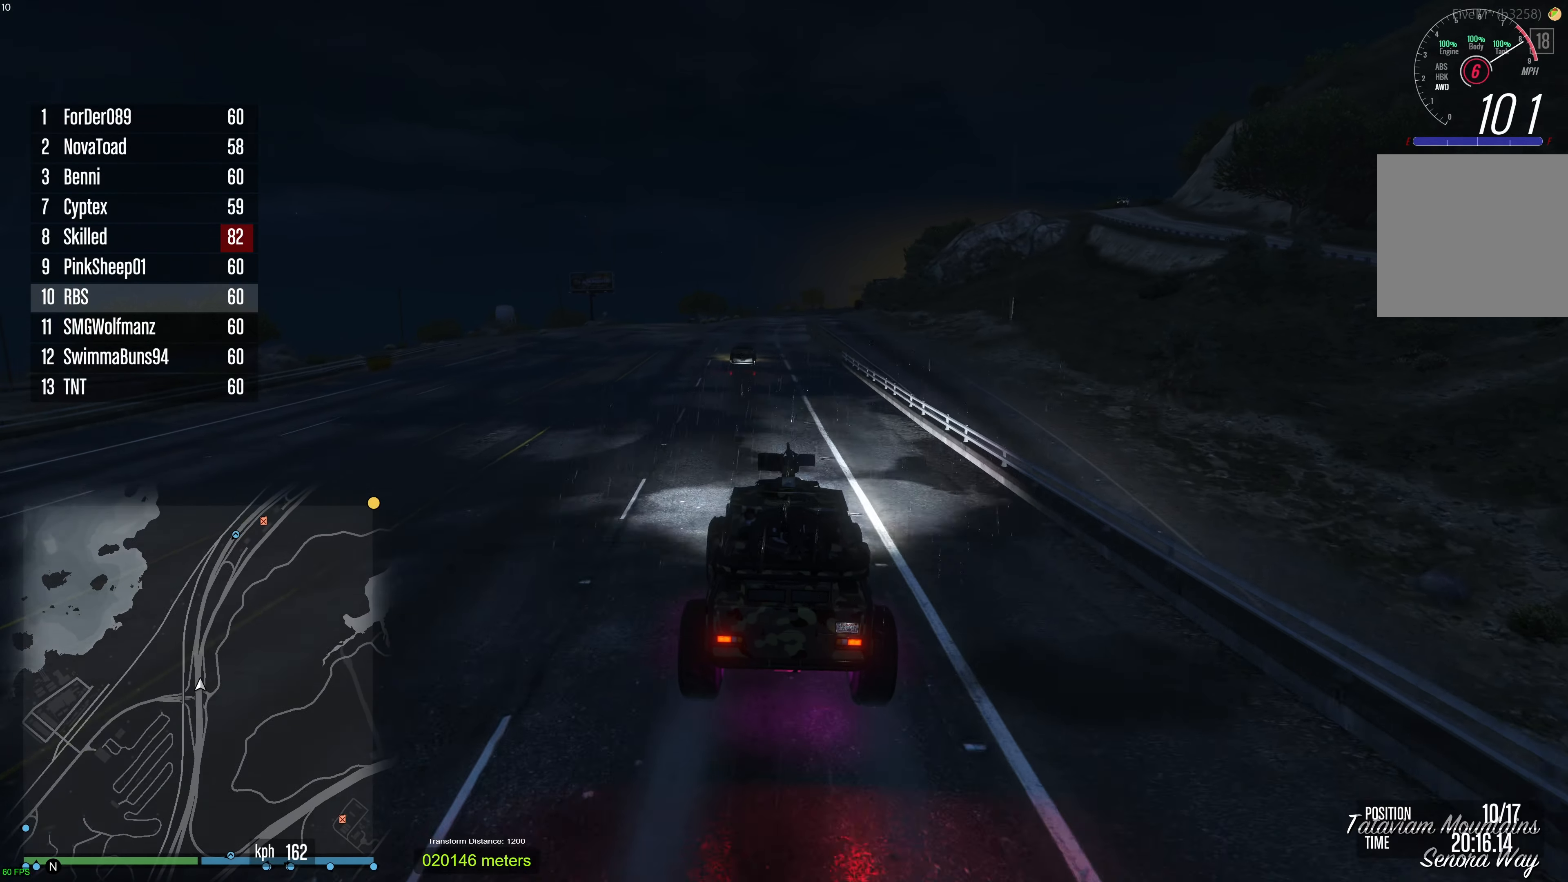
{"buttons": ["R2"], "left_stick": "center", "right_stick": "center", "events": []}
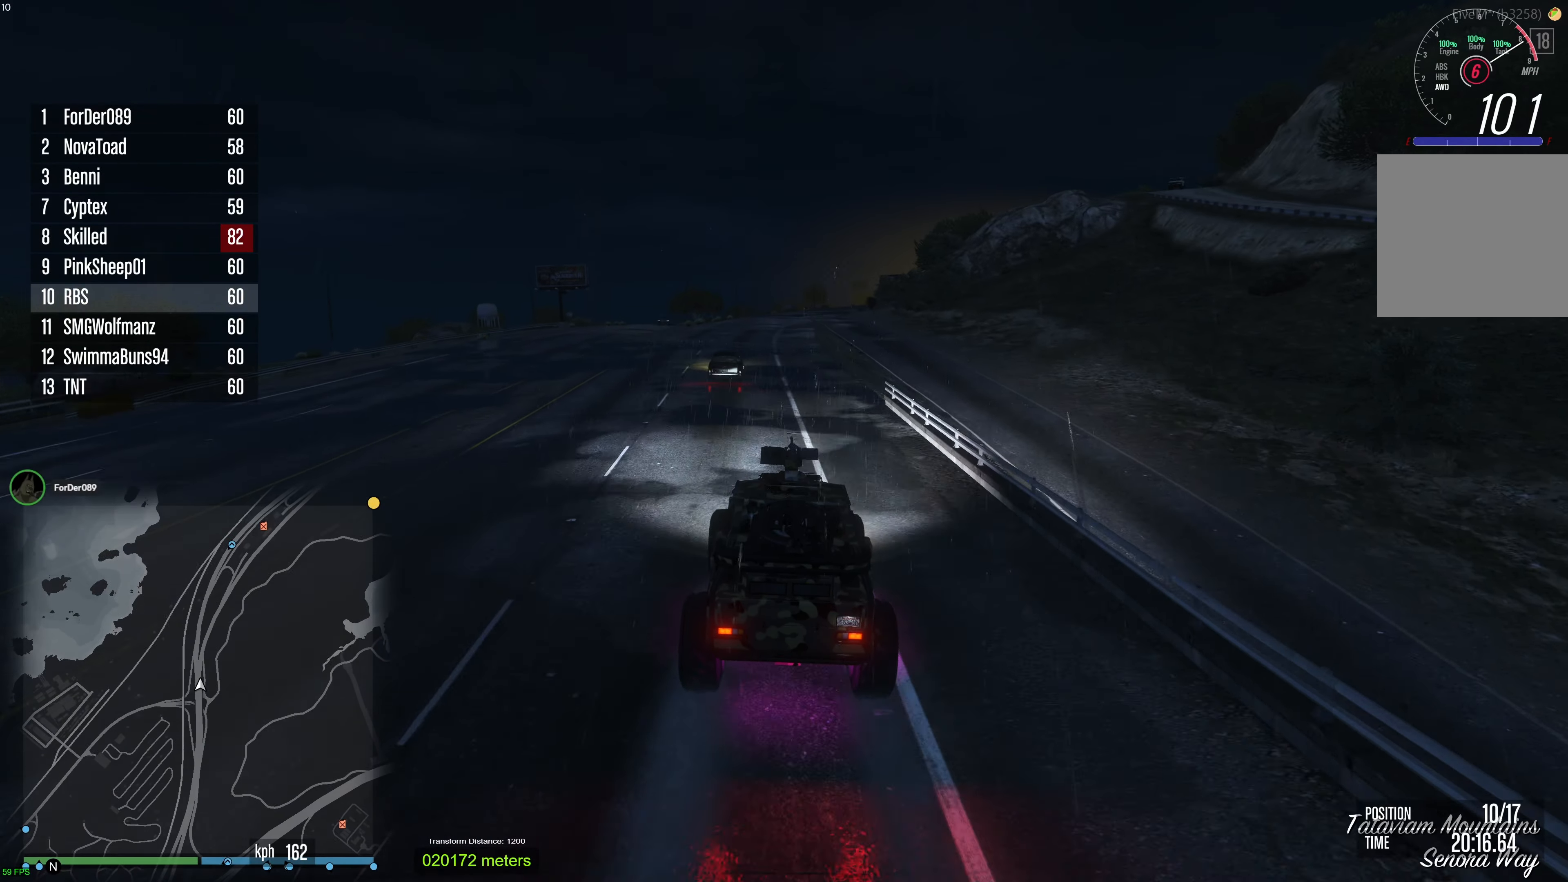
{"buttons": ["R2"], "left_stick": "center", "right_stick": "center", "events": []}
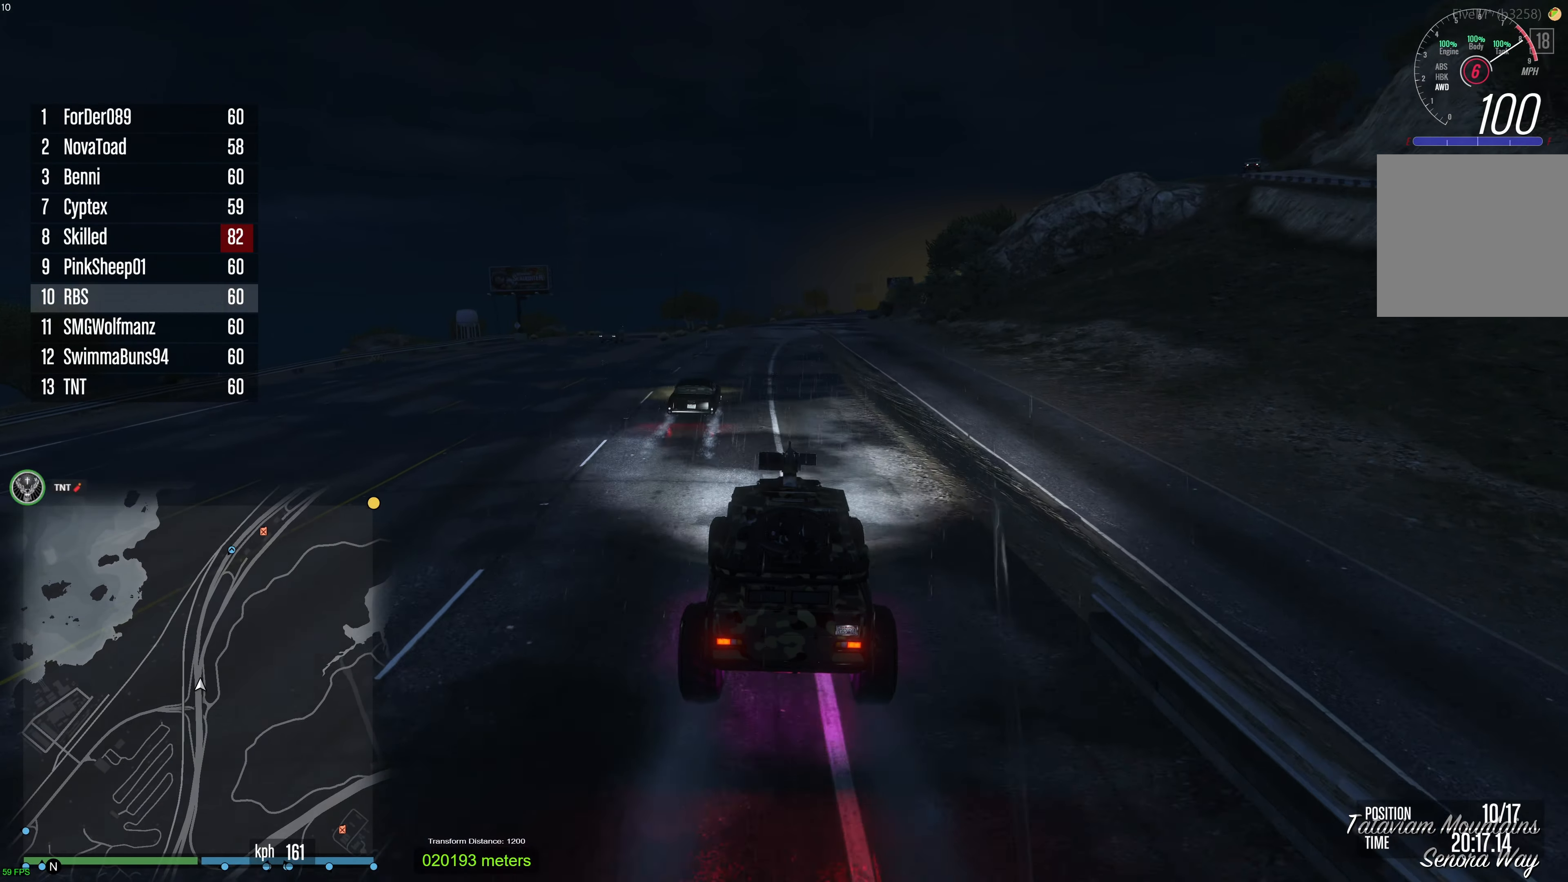
{"buttons": ["R2"], "left_stick": "center", "right_stick": "center", "events": []}
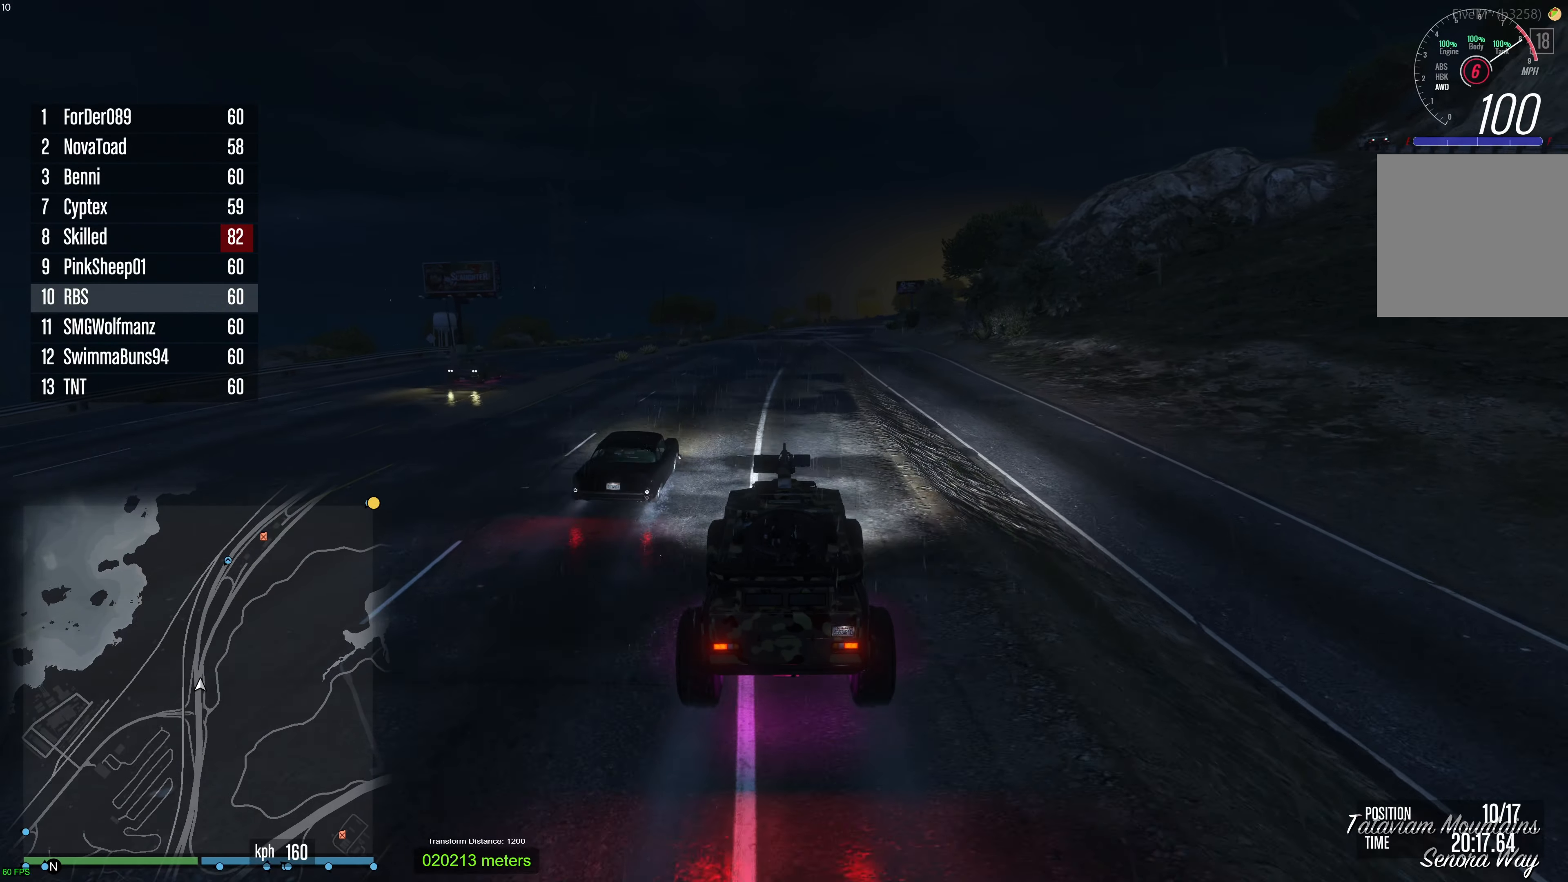
{"buttons": ["R2"], "left_stick": "center", "right_stick": "center", "events": []}
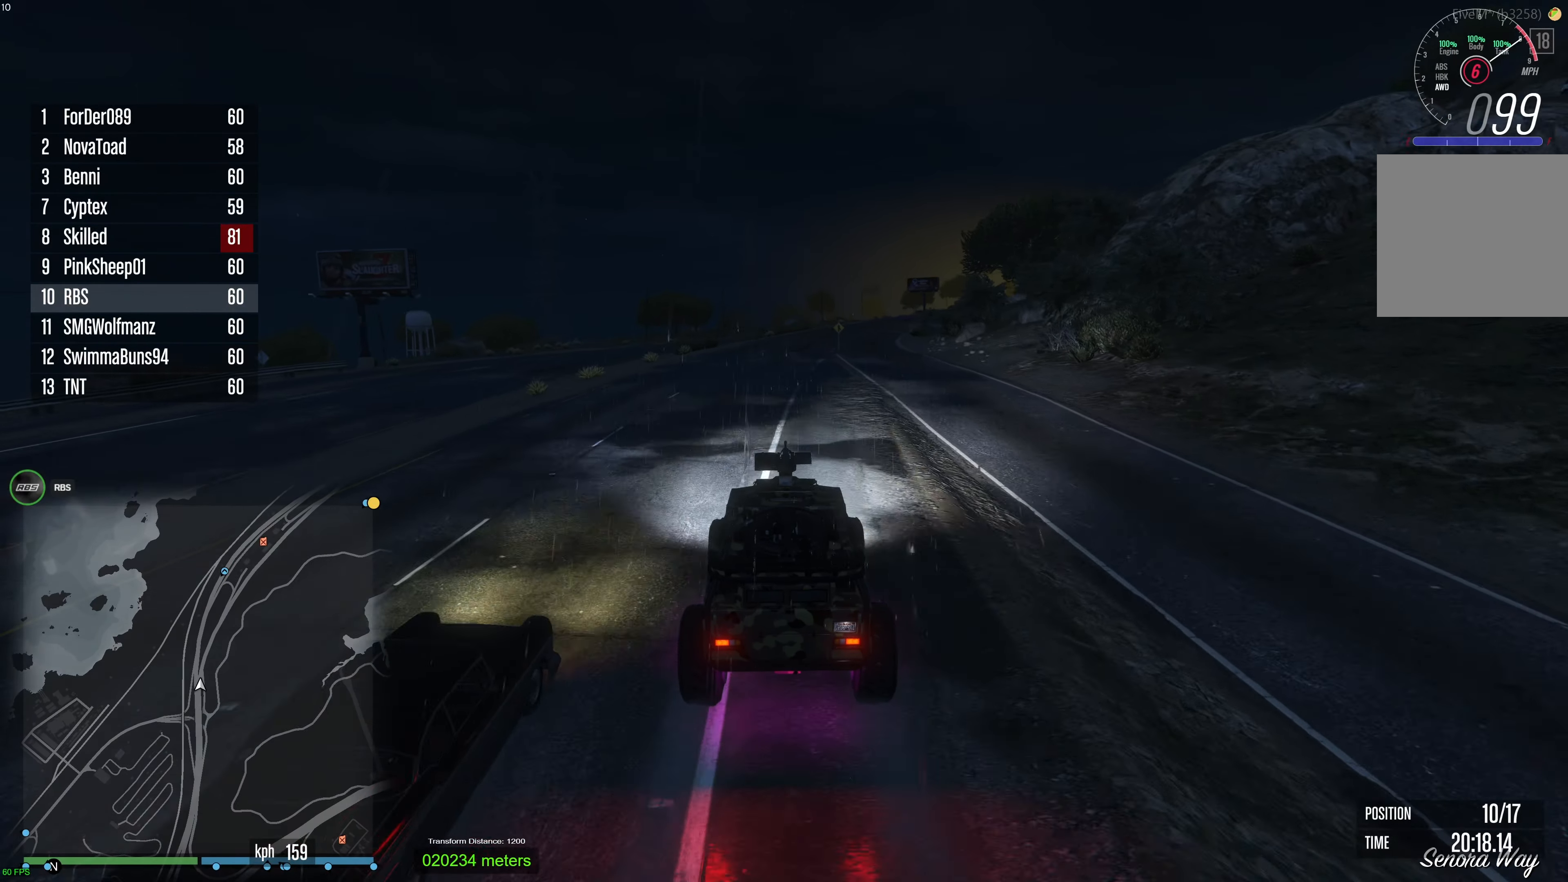
{"buttons": ["R2"], "left_stick": "right", "right_stick": "center", "events": [[117, "left_stick", "right"], [233, "left_stick", "center"], [500, "left_stick", "right"]]}
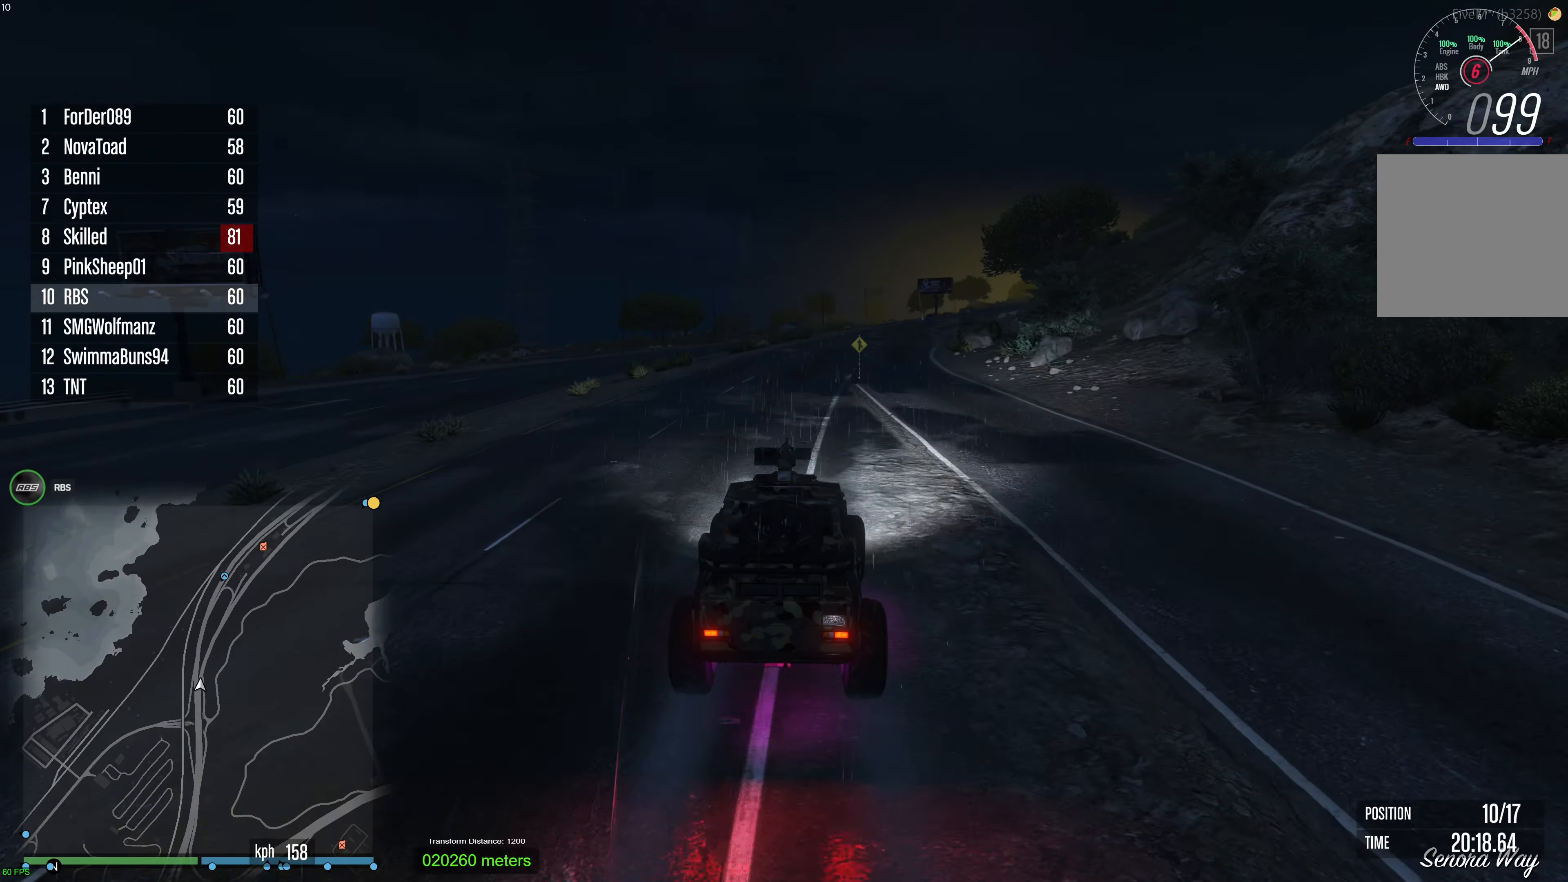
{"buttons": ["R2"], "left_stick": "right", "right_stick": "center", "events": [[83, "left_stick", "center"], [233, "left_stick", "right"], [317, "left_stick", "center"], [467, "left_stick", "right"]]}
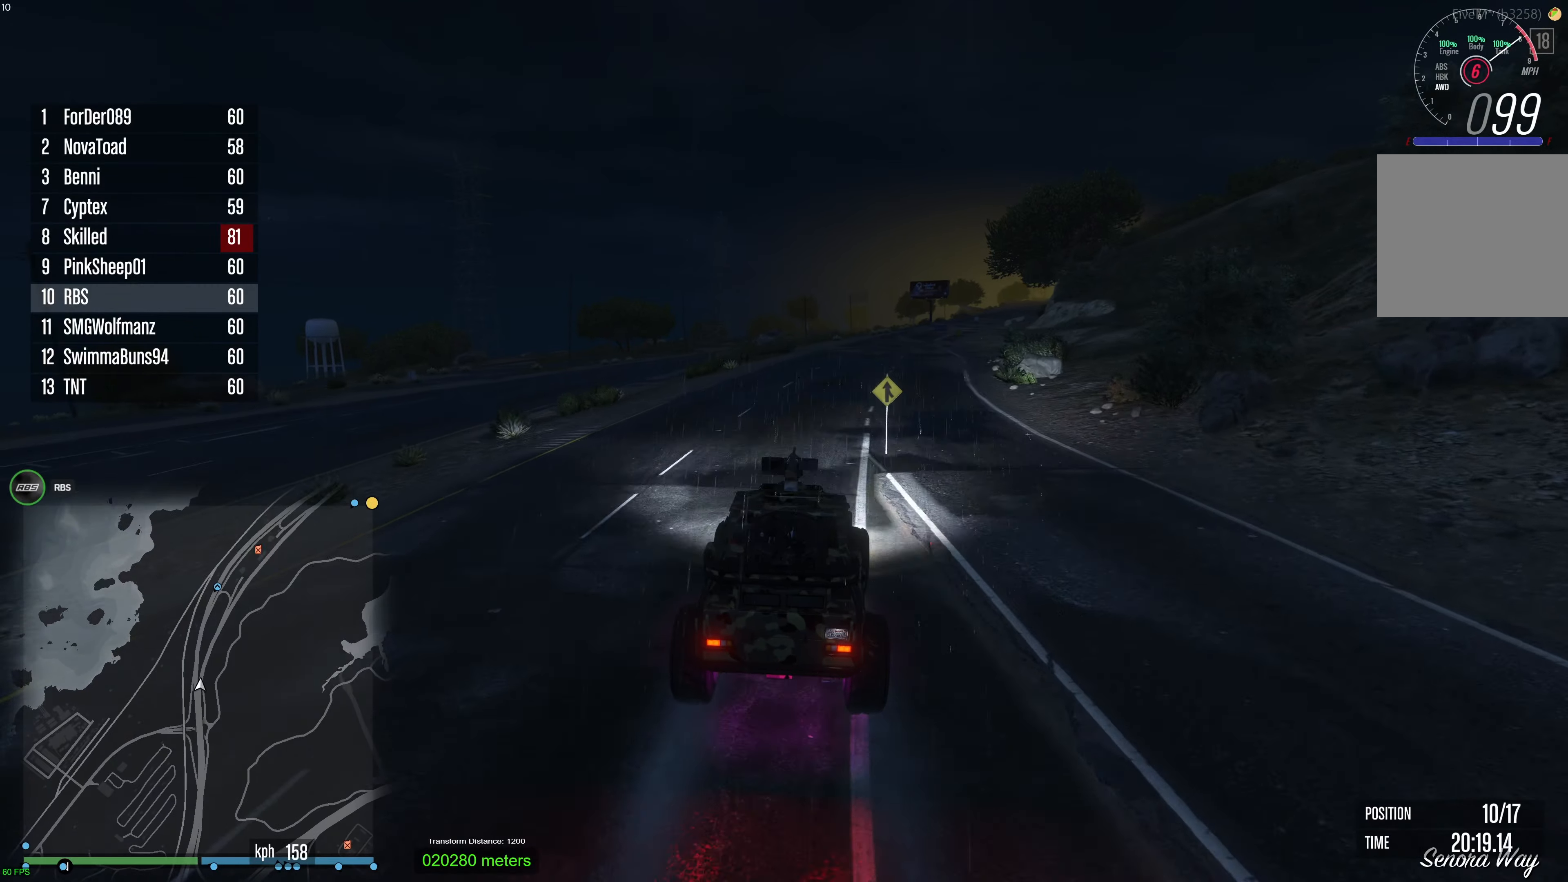
{"buttons": ["R2"], "left_stick": "center", "right_stick": "center", "events": [[83, "left_stick", "center"], [283, "left_stick", "right"], [383, "left_stick", "center"]]}
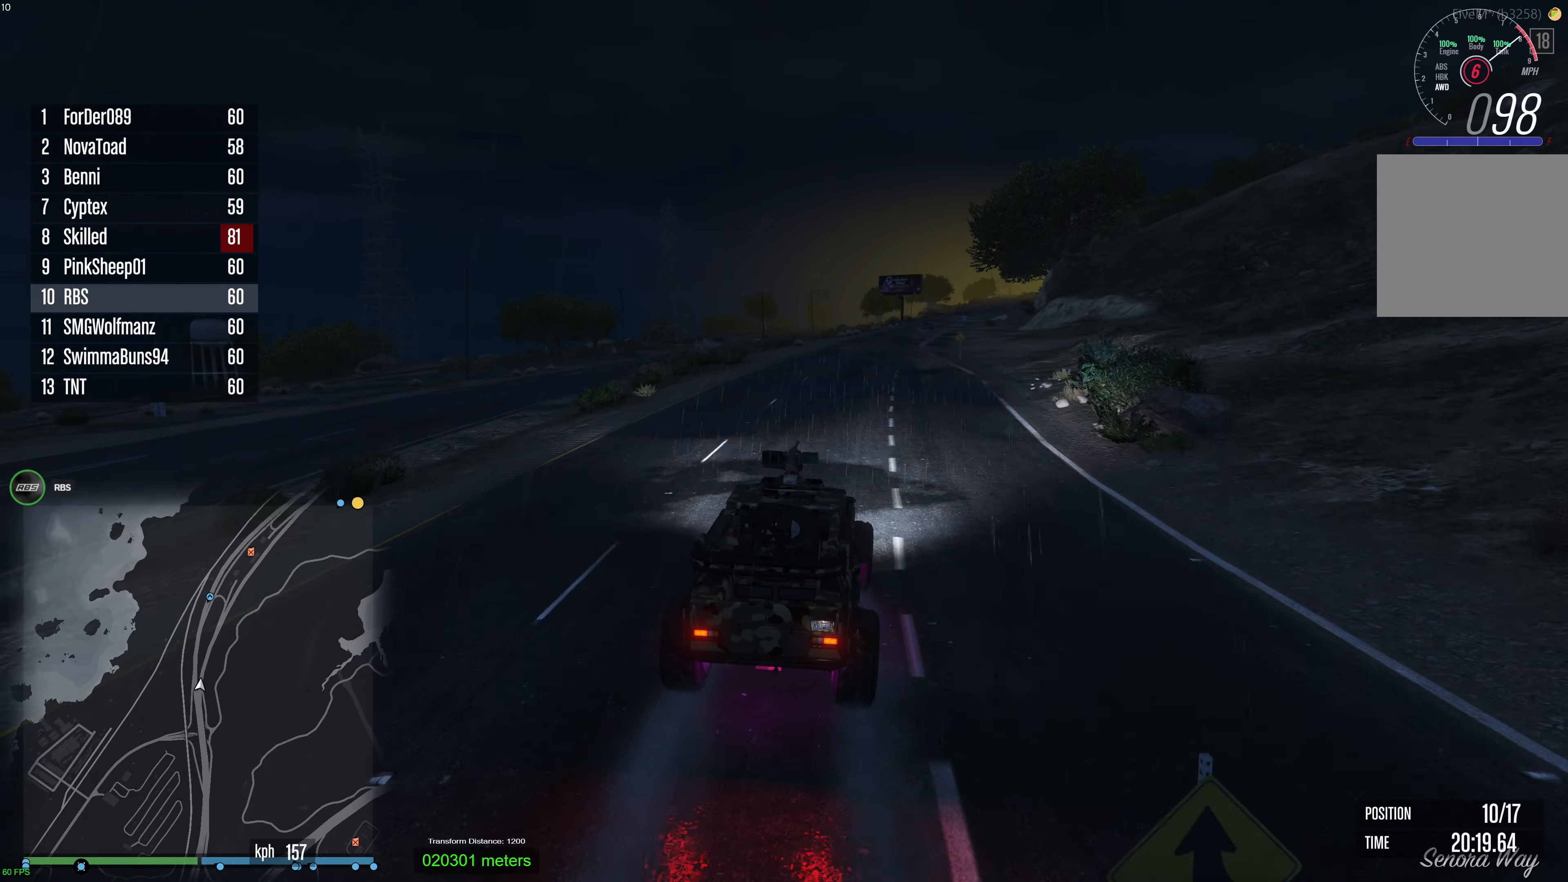
{"buttons": ["R2"], "left_stick": "center", "right_stick": "center", "events": [[283, "left_stick", "right"], [400, "left_stick", "center"]]}
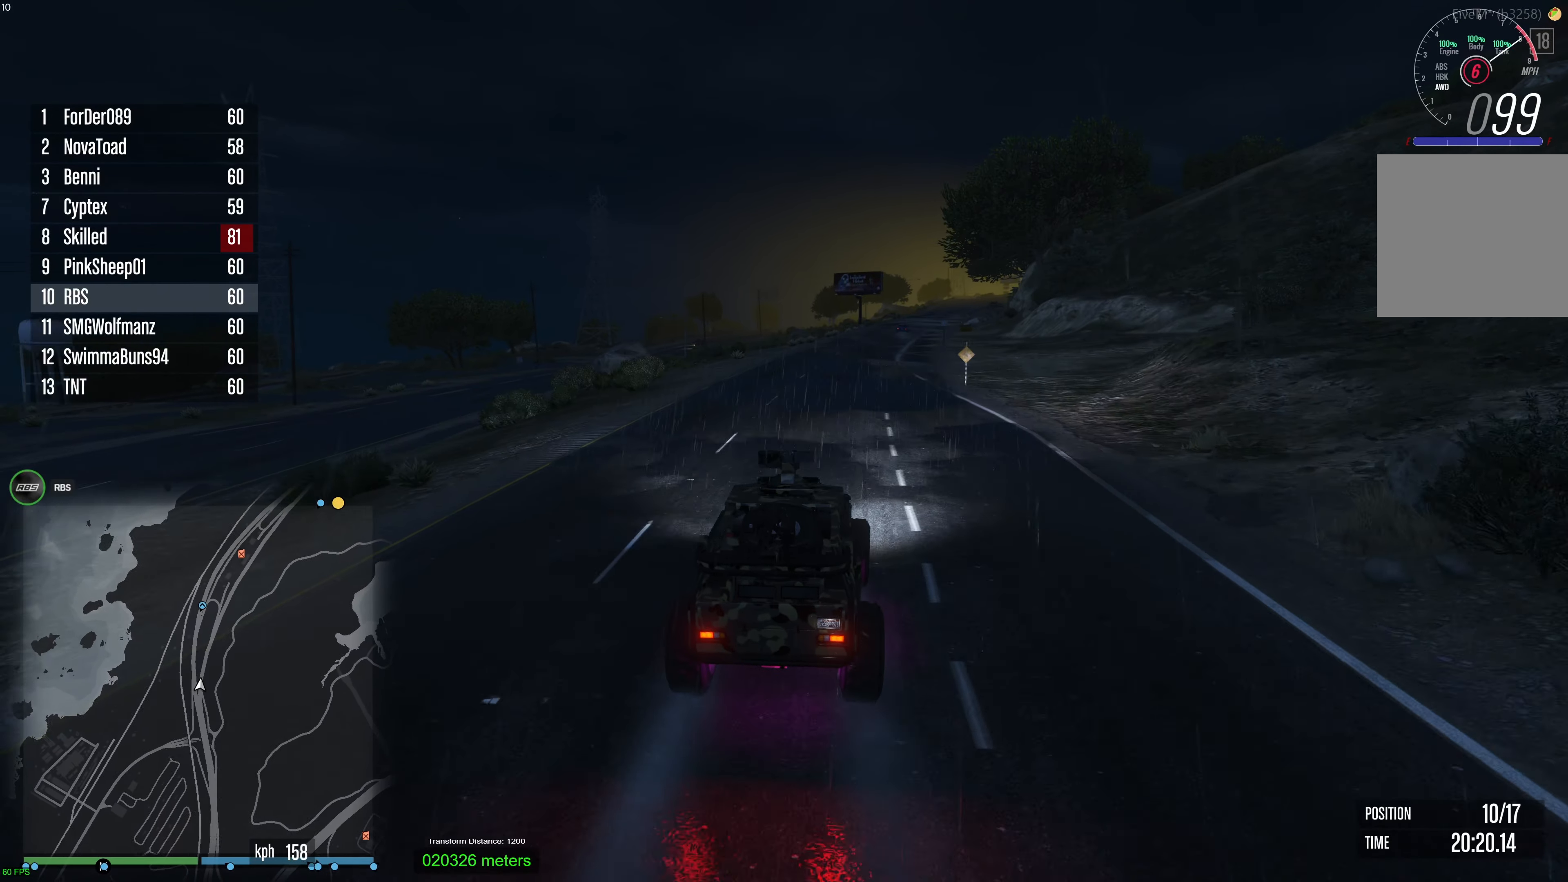
{"buttons": ["R2"], "left_stick": "center", "right_stick": "center", "events": [[200, "left_stick", "right"], [350, "left_stick", "center"]]}
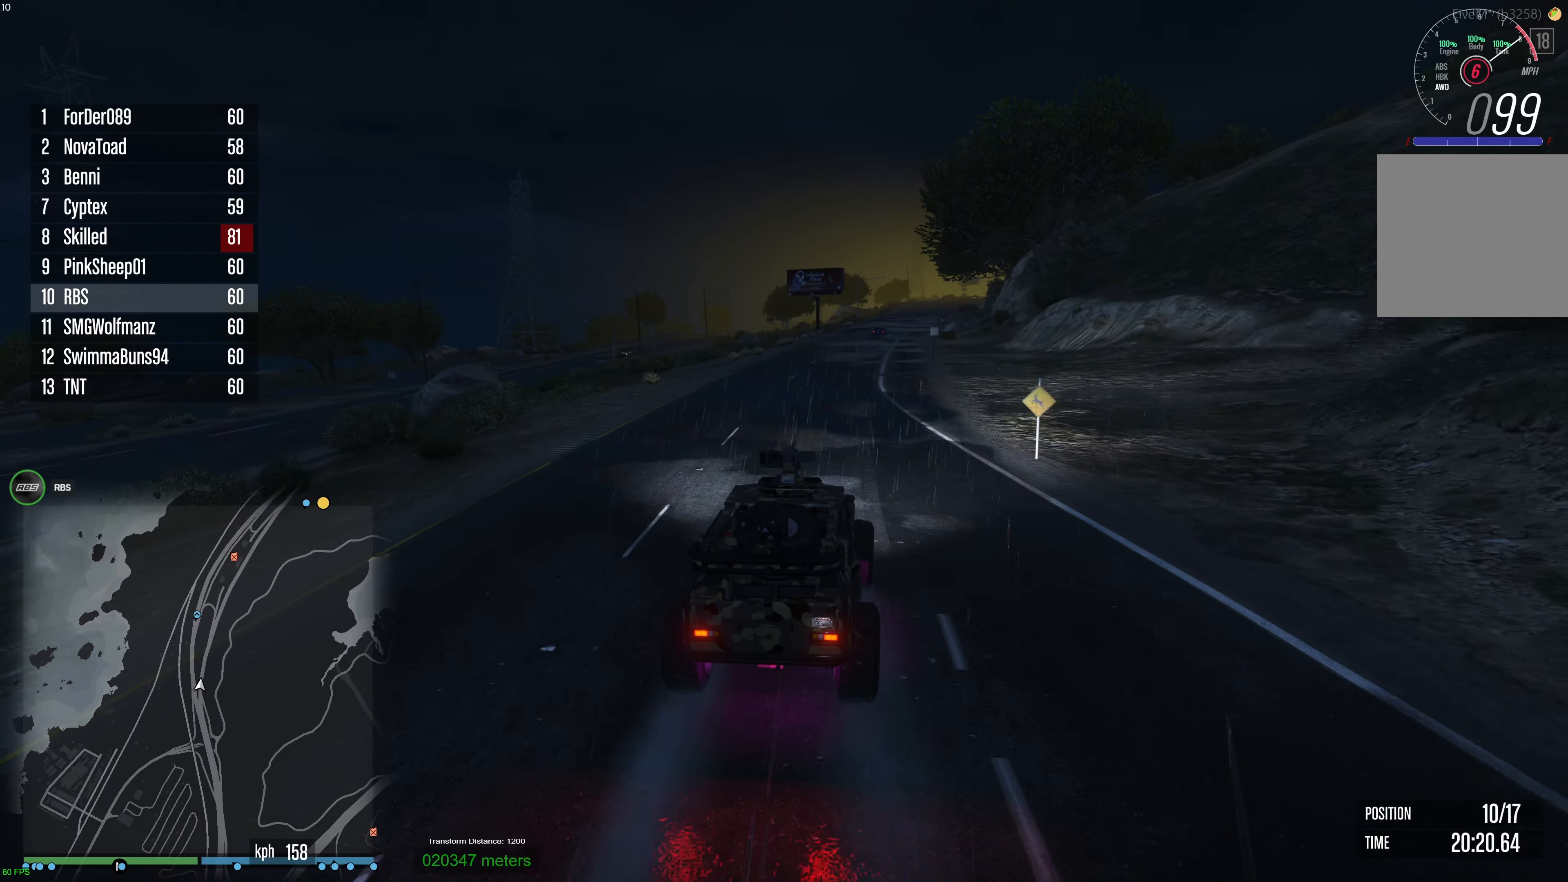
{"buttons": ["R2"], "left_stick": "center", "right_stick": "center", "events": []}
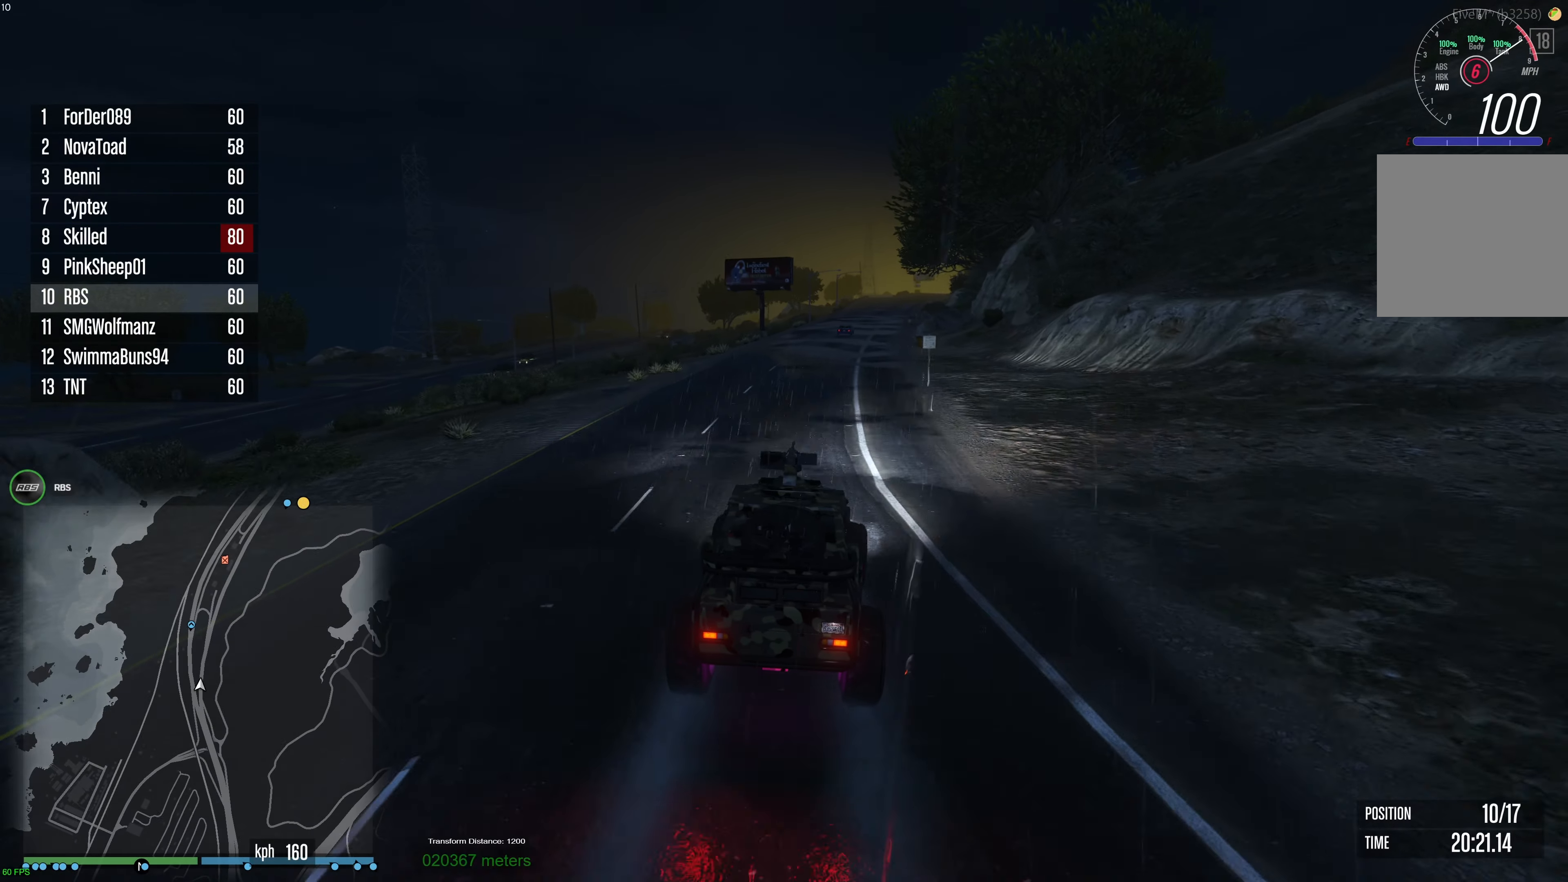
{"buttons": ["R2"], "left_stick": "center", "right_stick": "center", "events": [[117, "left_stick", "right"], [183, "left_stick", "center"]]}
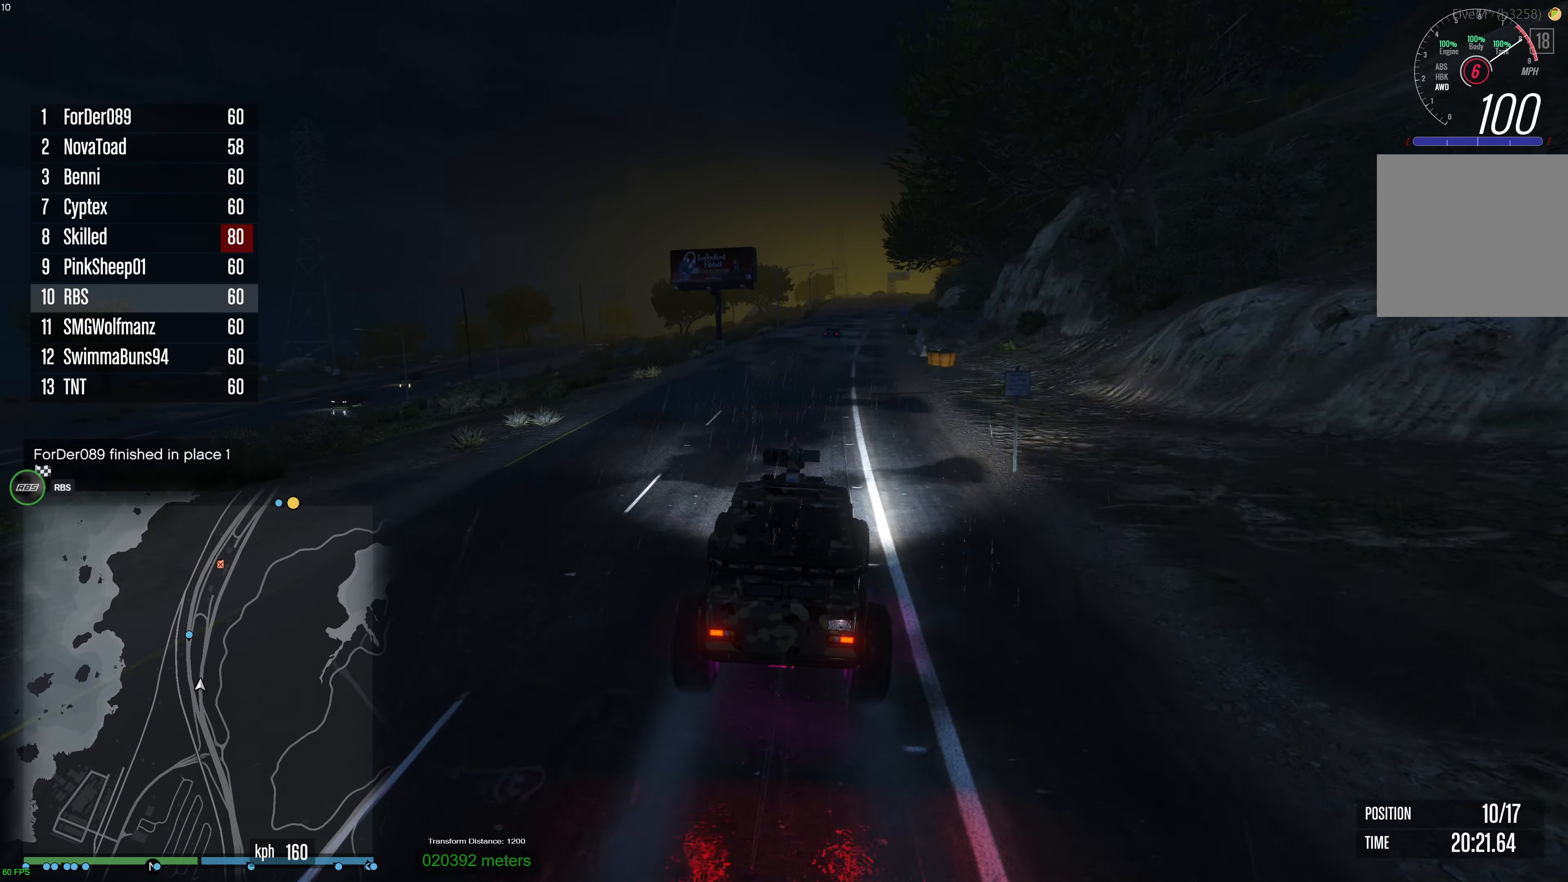
{"buttons": ["R2"], "left_stick": "center", "right_stick": "center", "events": [[317, "left_stick", "right"], [367, "left_stick", "center"]]}
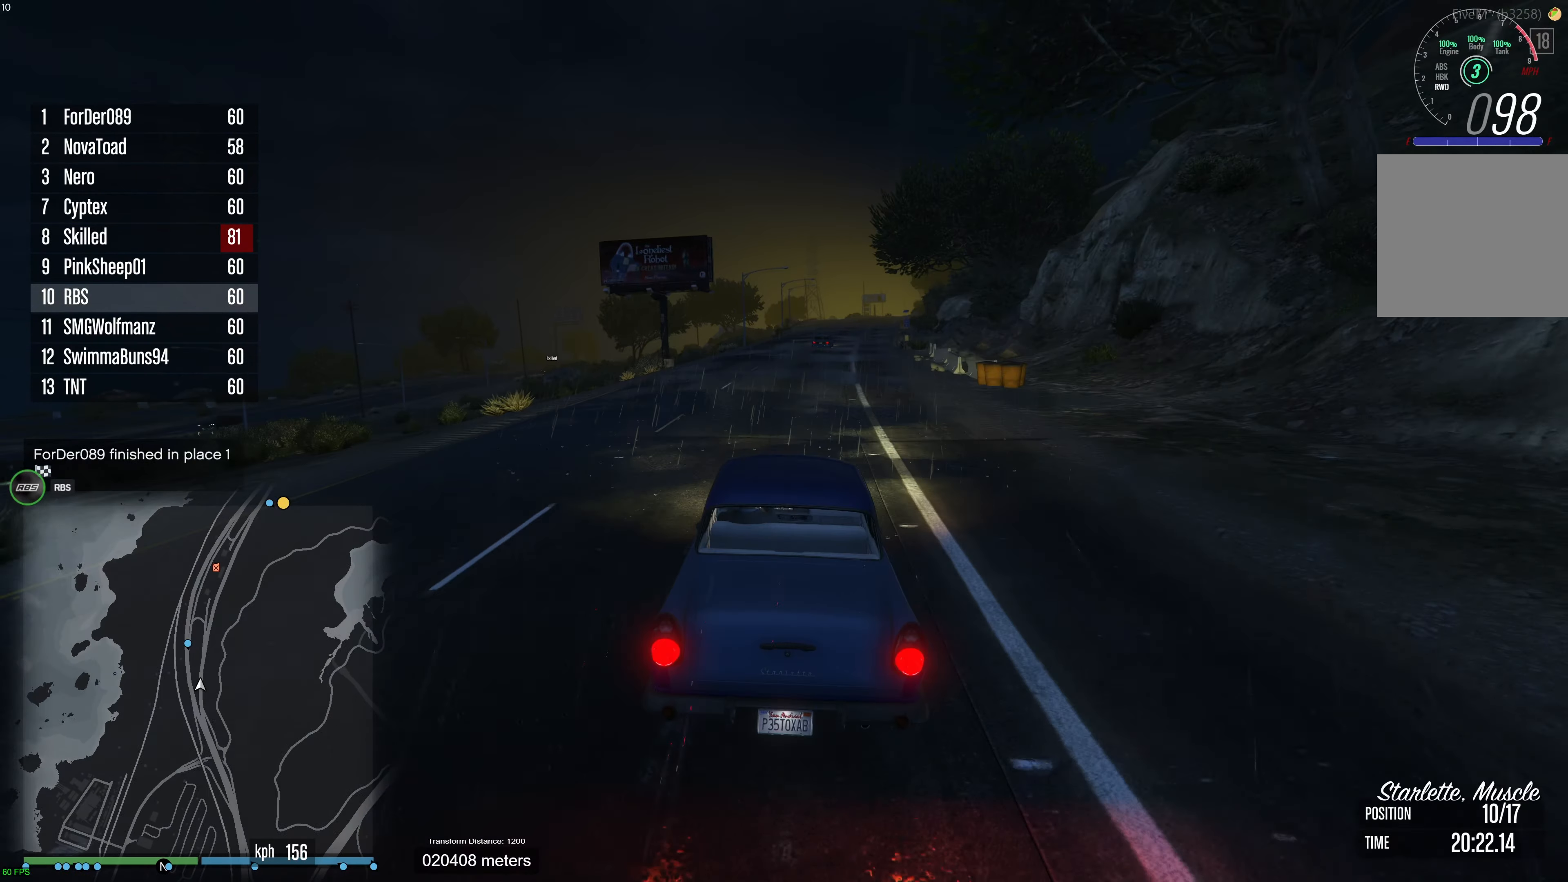
{"buttons": ["R2"], "left_stick": "center", "right_stick": "center", "events": [[267, "left_stick", "right"], [367, "left_stick", "center"]]}